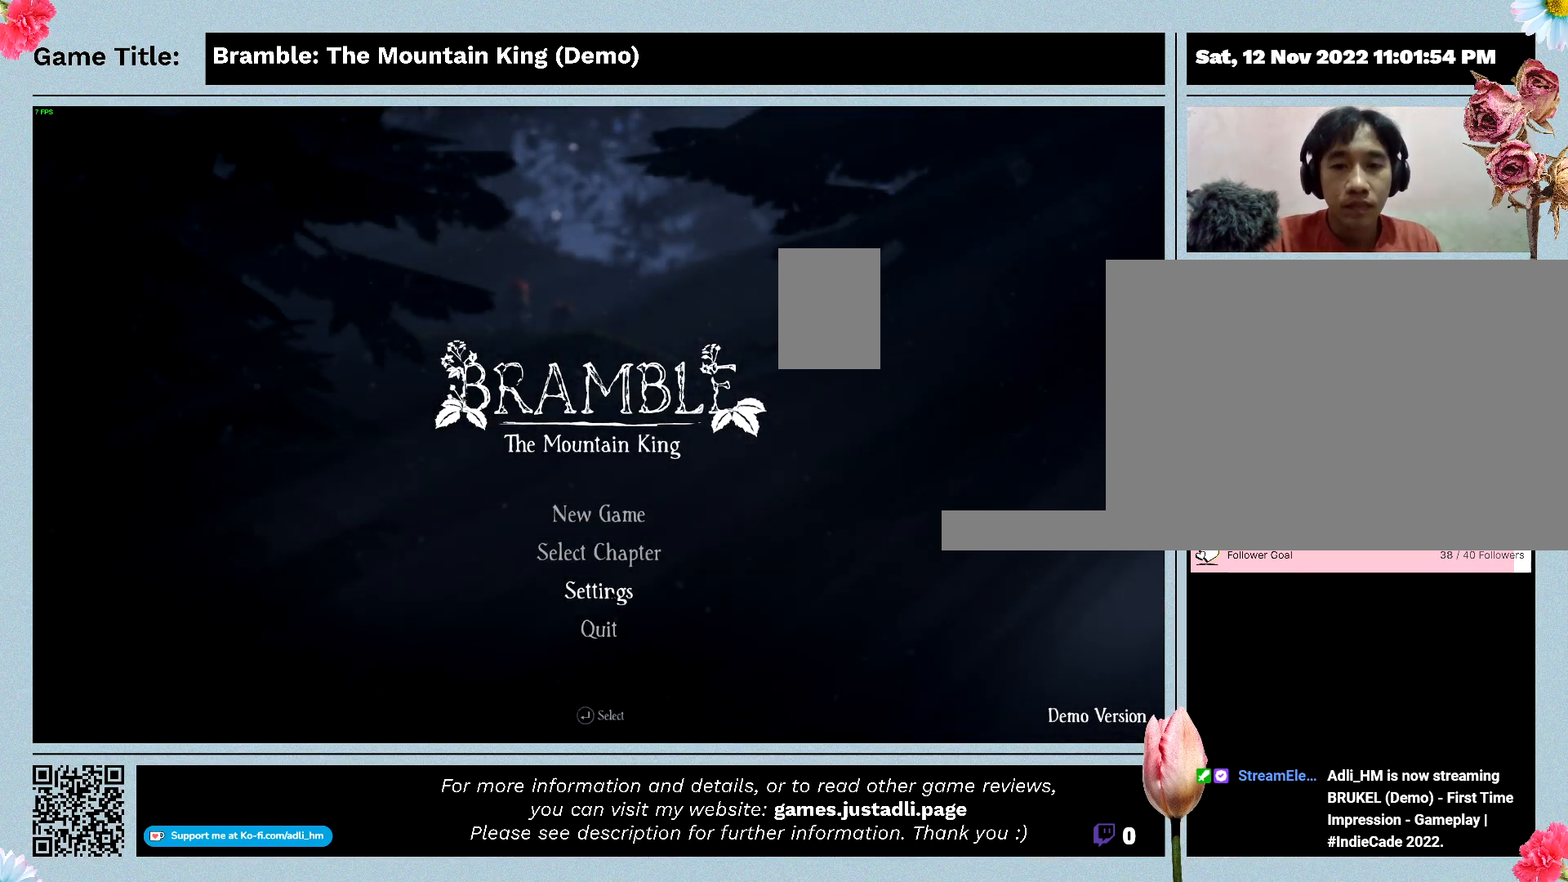
Gameplay with keyboard and mouse; each line is a JSON object with the keys and mouse buttons held at the frame after it. "events" lists presses ("down") and releases ("up") of "0", "1", "2", "3", "4", "5", "6", "7", "8", "9", "a", "alt", "b", "c", "caps_lock", "ctrl", "d", "down", "e", "escape", "f", "f1", "f2", "f3", "f4", "f5", "f6", "f7", "f8", "g", "h", "i", "j", "k", "l", "left", "m", "n", "o", "p", "q", "r", "return", "right", "s", "shift", "space", "t", "tab", "tilde", "u", "up", "v", "w", "x", "y", "z", "mouse_left", "mouse_wheel" and "mouse_right" between this image and that frame as [ms after this image, input, new state], when the widget could be followed in between. "mouse_left", "mouse_wheel", "mouse_right" = the "left", "wheel", "right" buttons of the "mouse" list. No other keys are recorded. "wheel" means that the mouse wheel is clicked or scrolled. Mouse movement is not recorded.
{"keys": [], "mouse": ["left"], "events": [[167, "mouse_left", "down"]]}
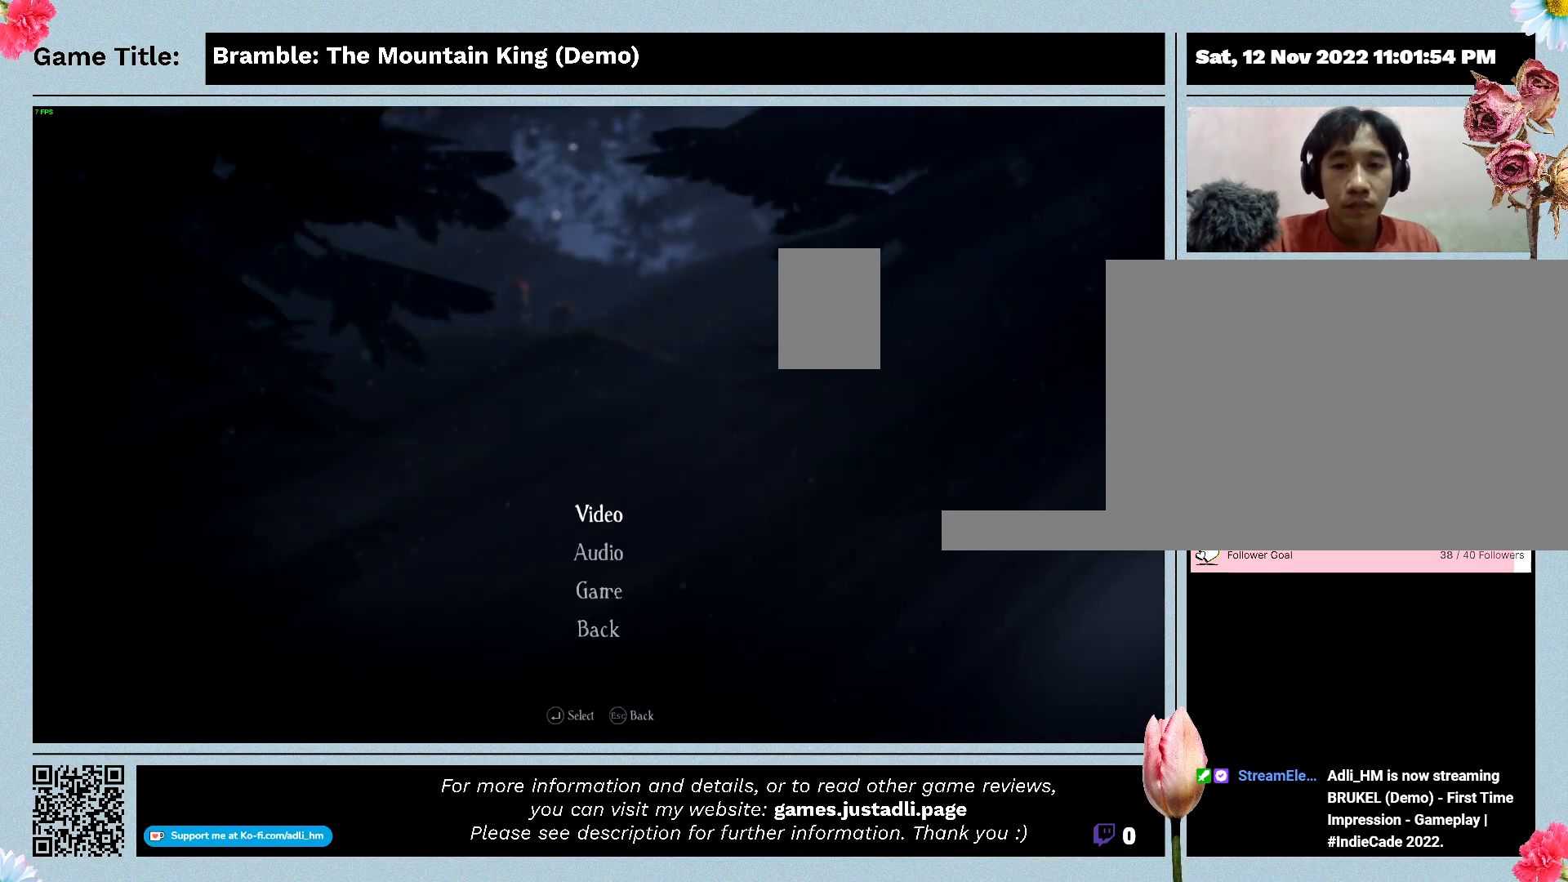
{"keys": [], "mouse": ["left"], "events": []}
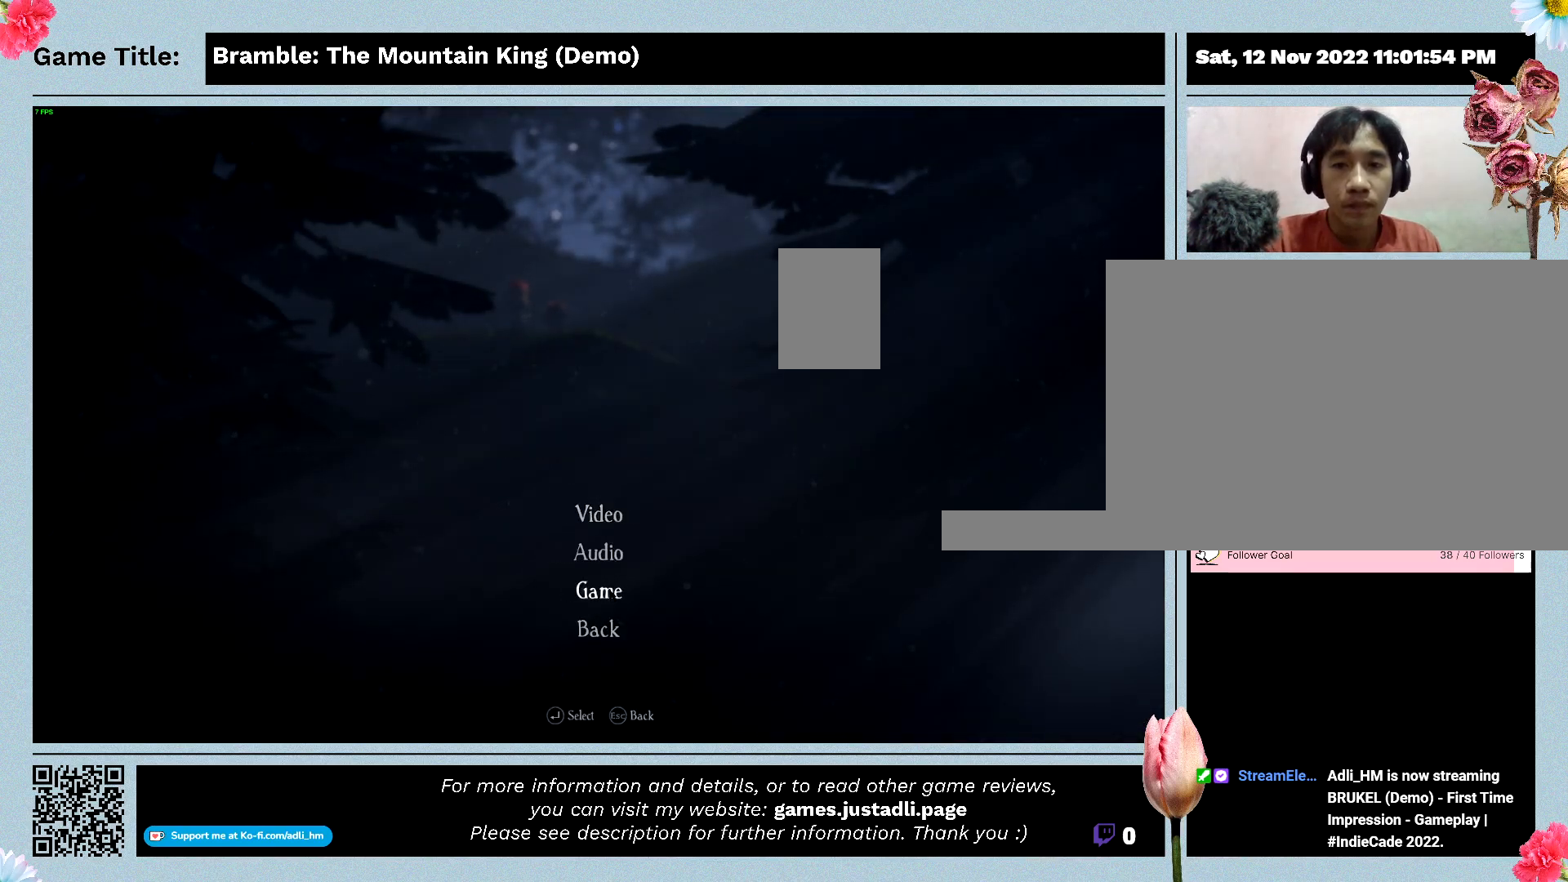
{"keys": [], "mouse": [], "events": [[100, "mouse_left", "up"]]}
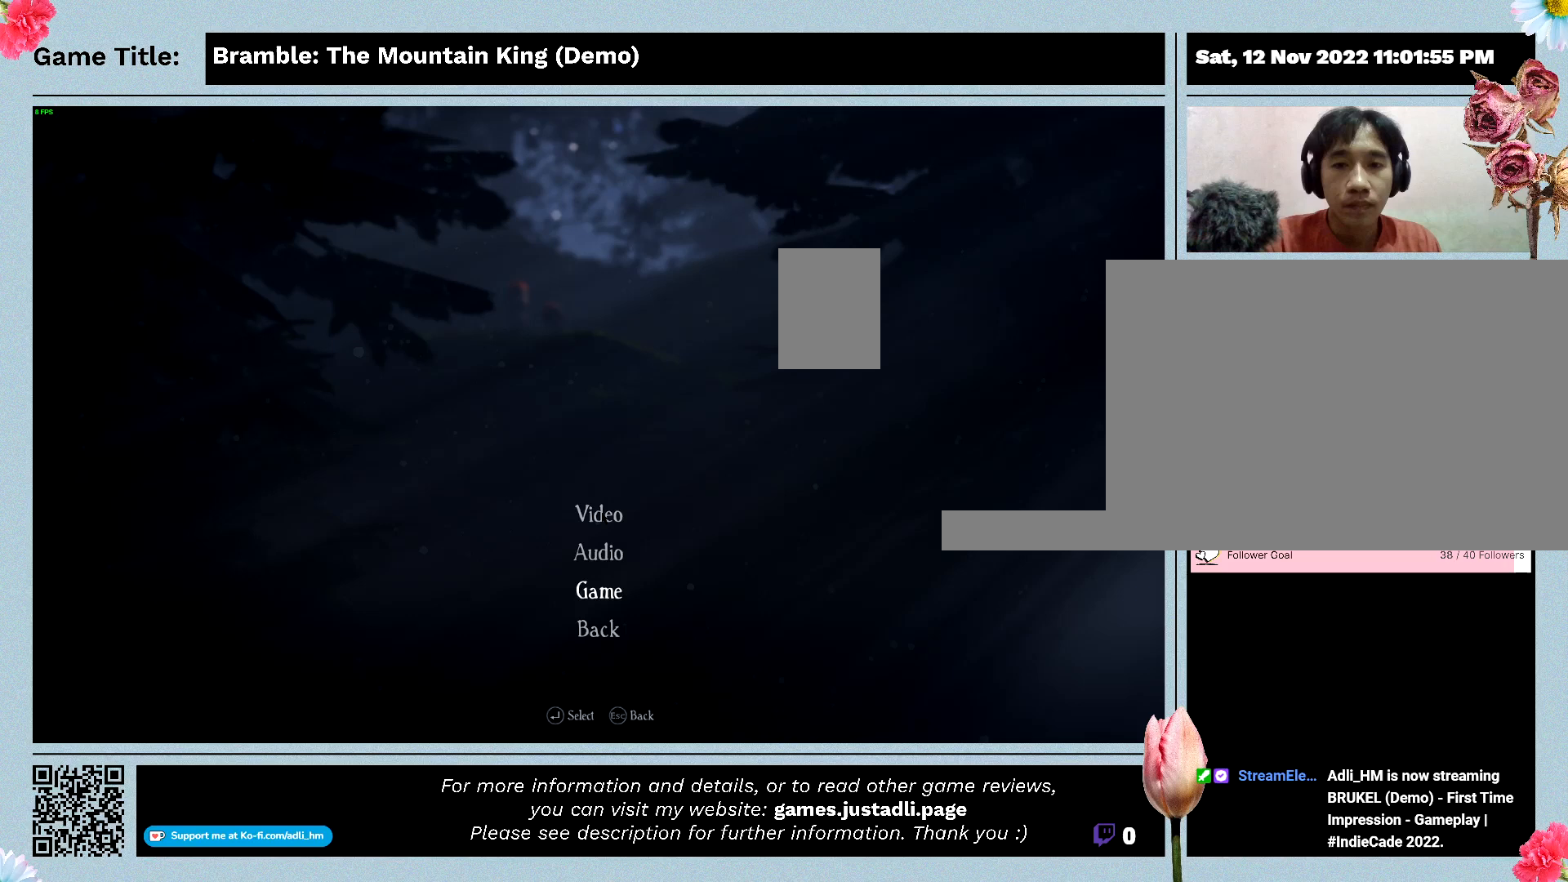
{"keys": [], "mouse": ["left"], "events": [[467, "mouse_left", "down"]]}
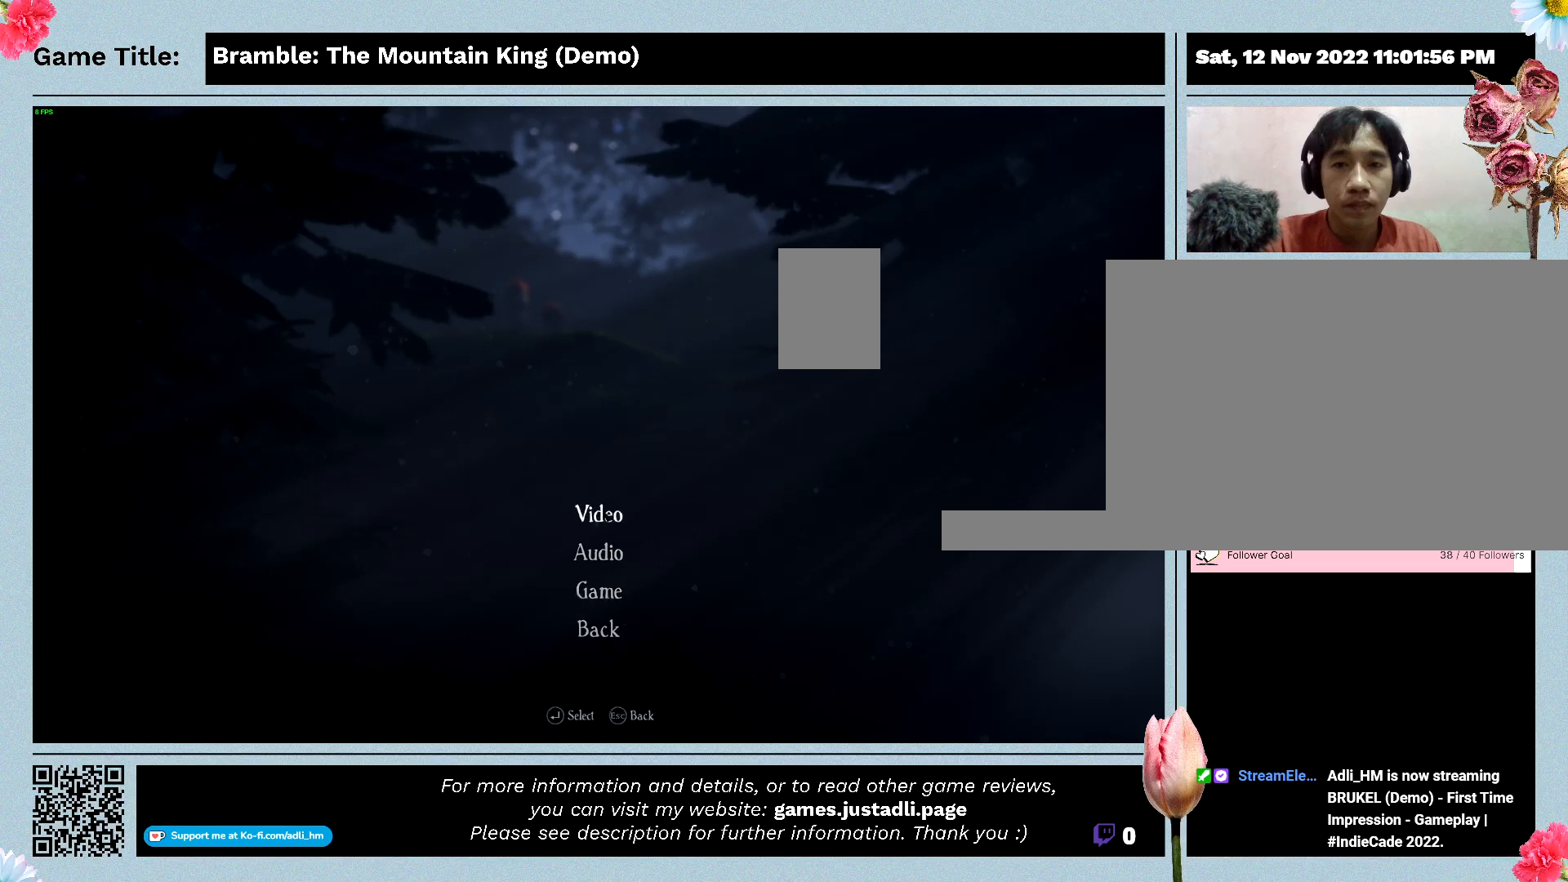
{"keys": [], "mouse": ["left"], "events": []}
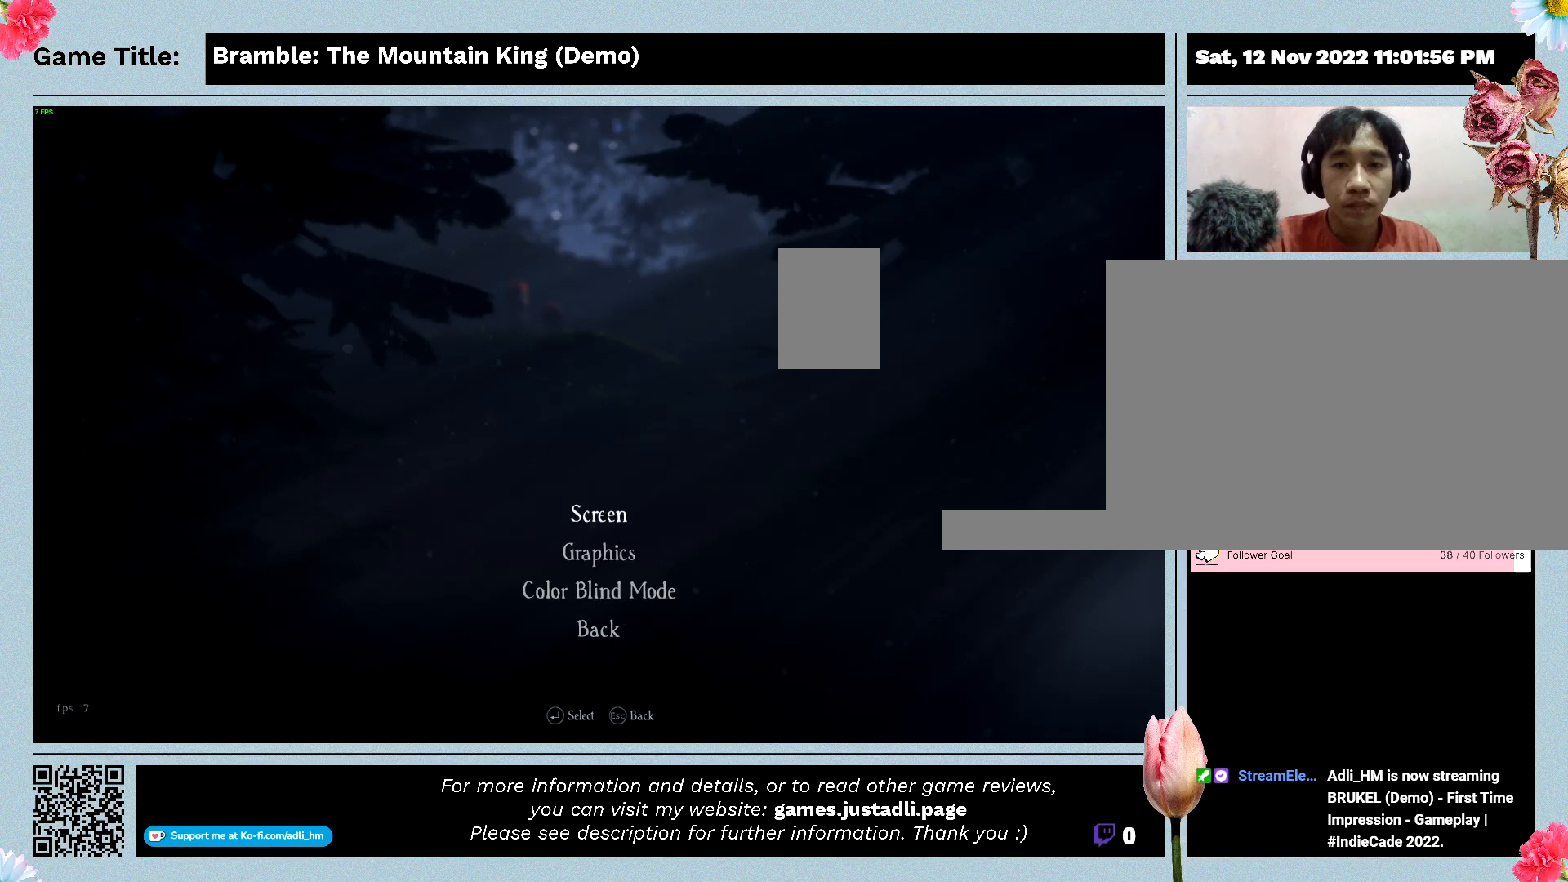
{"keys": [], "mouse": ["left"], "events": []}
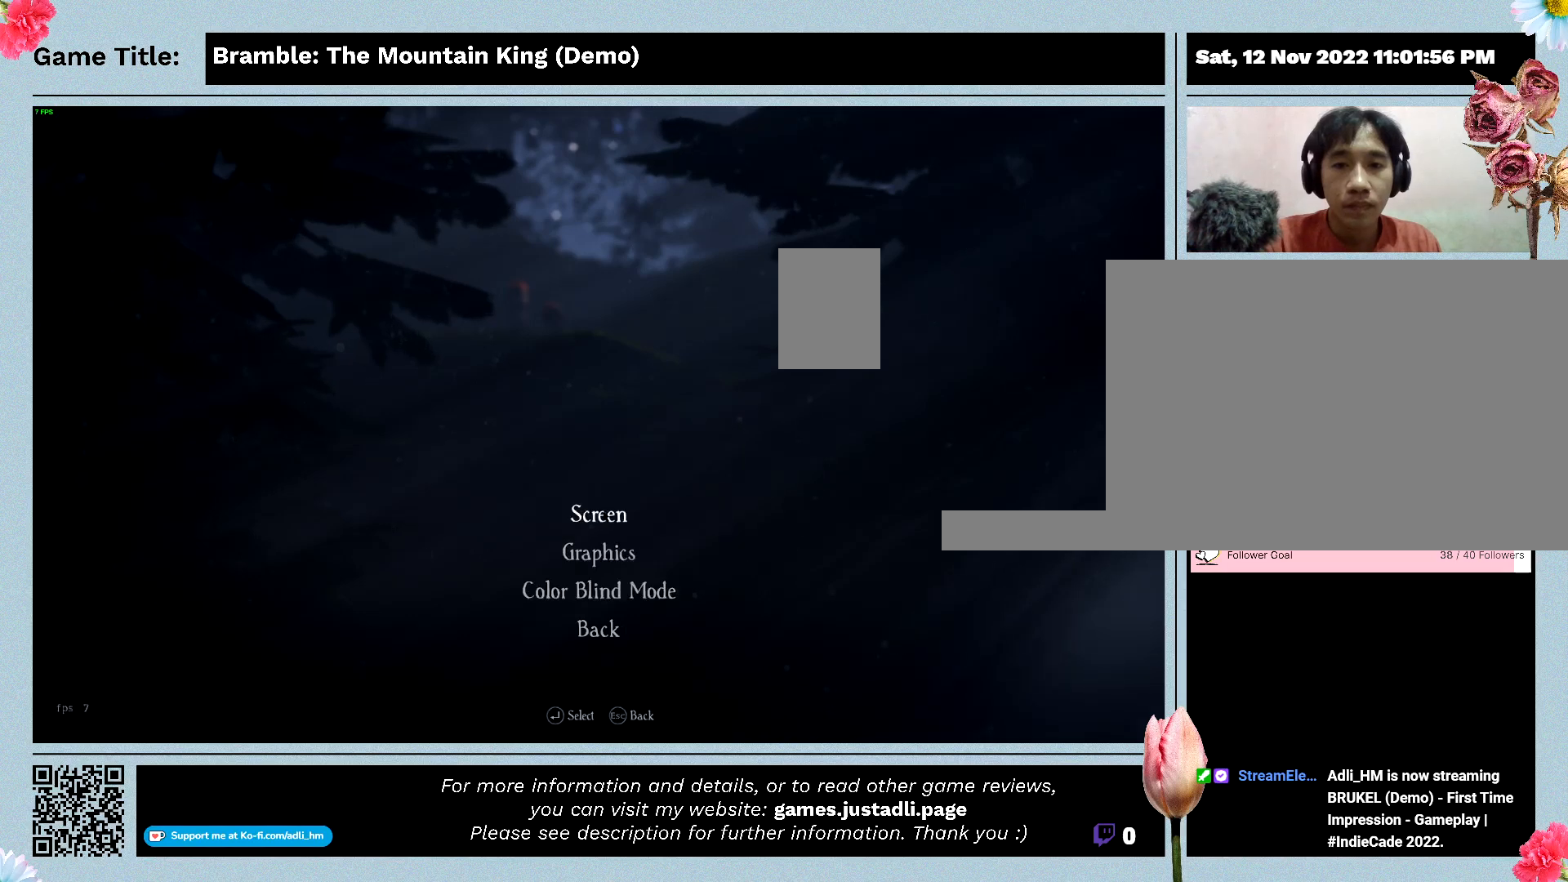
{"keys": [], "mouse": [], "events": [[67, "mouse_left", "up"]]}
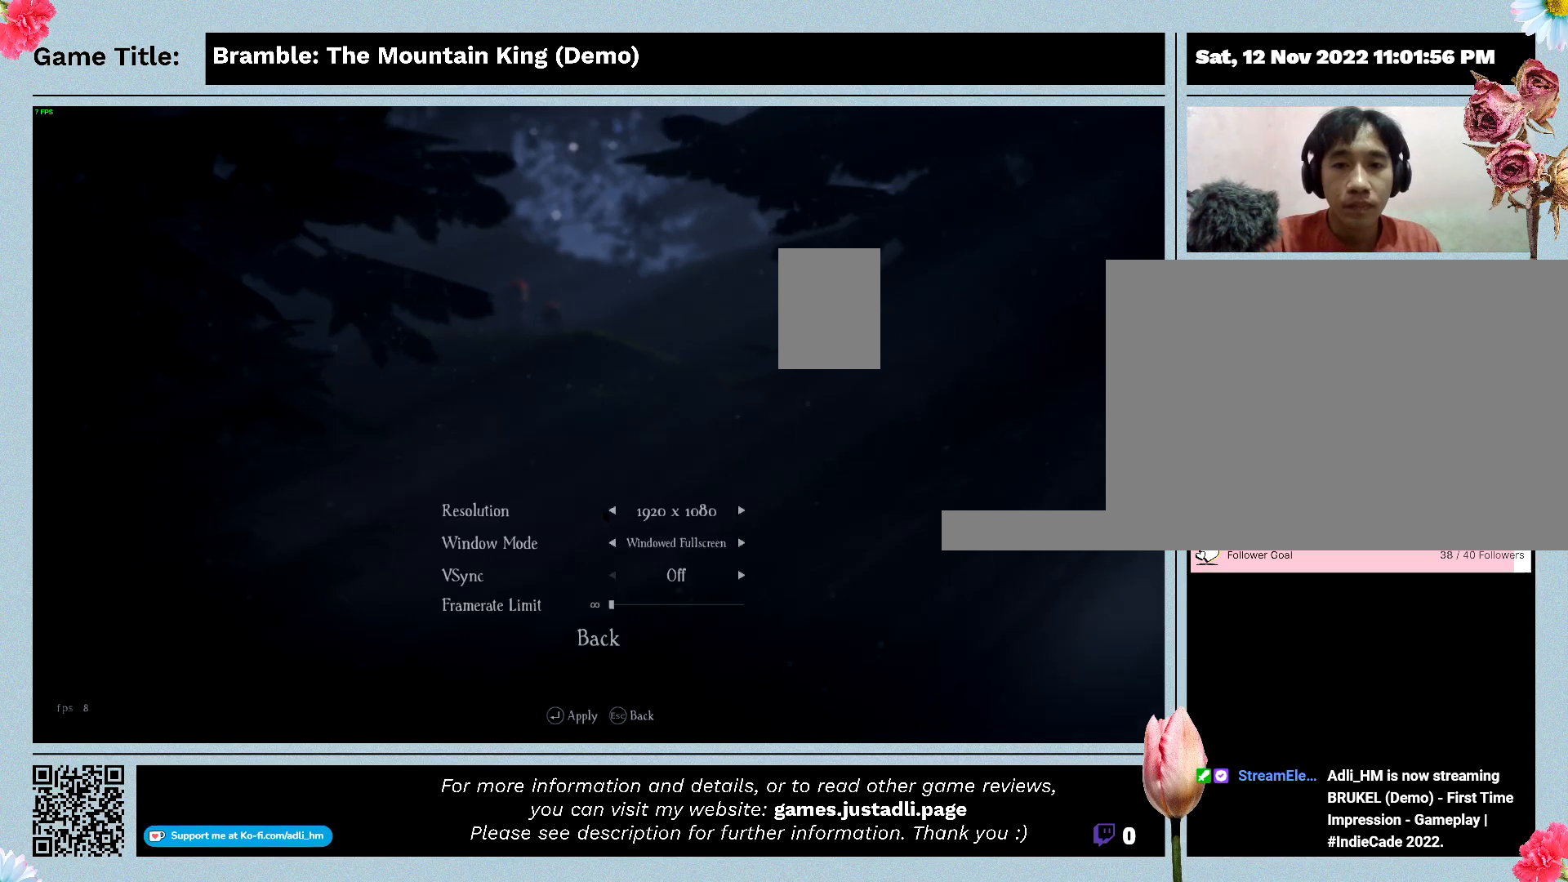
{"keys": [], "mouse": [], "events": []}
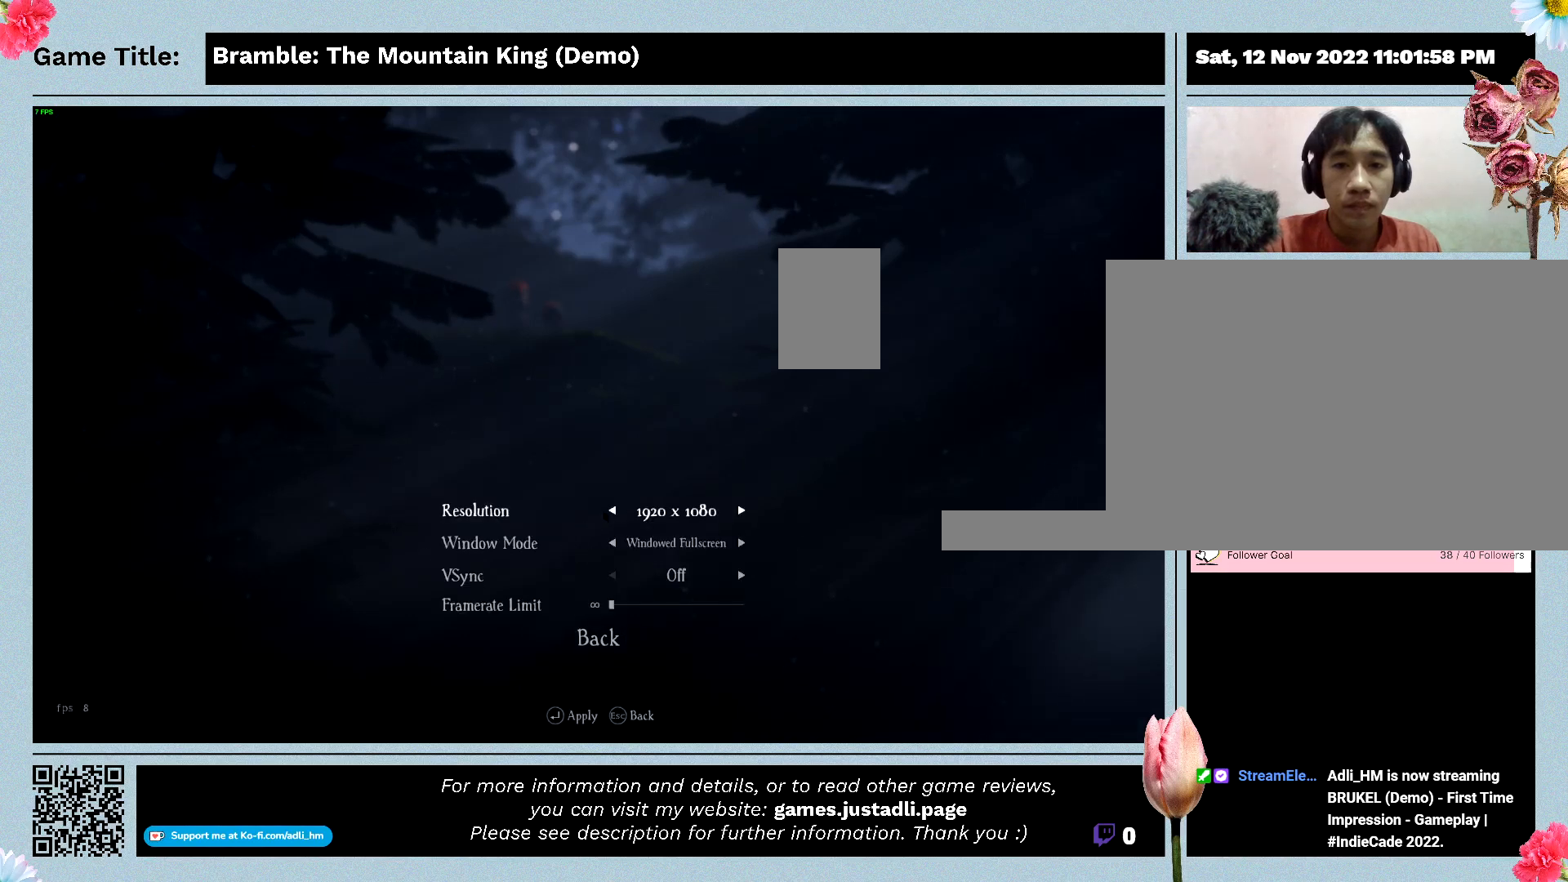
{"keys": [], "mouse": [], "events": []}
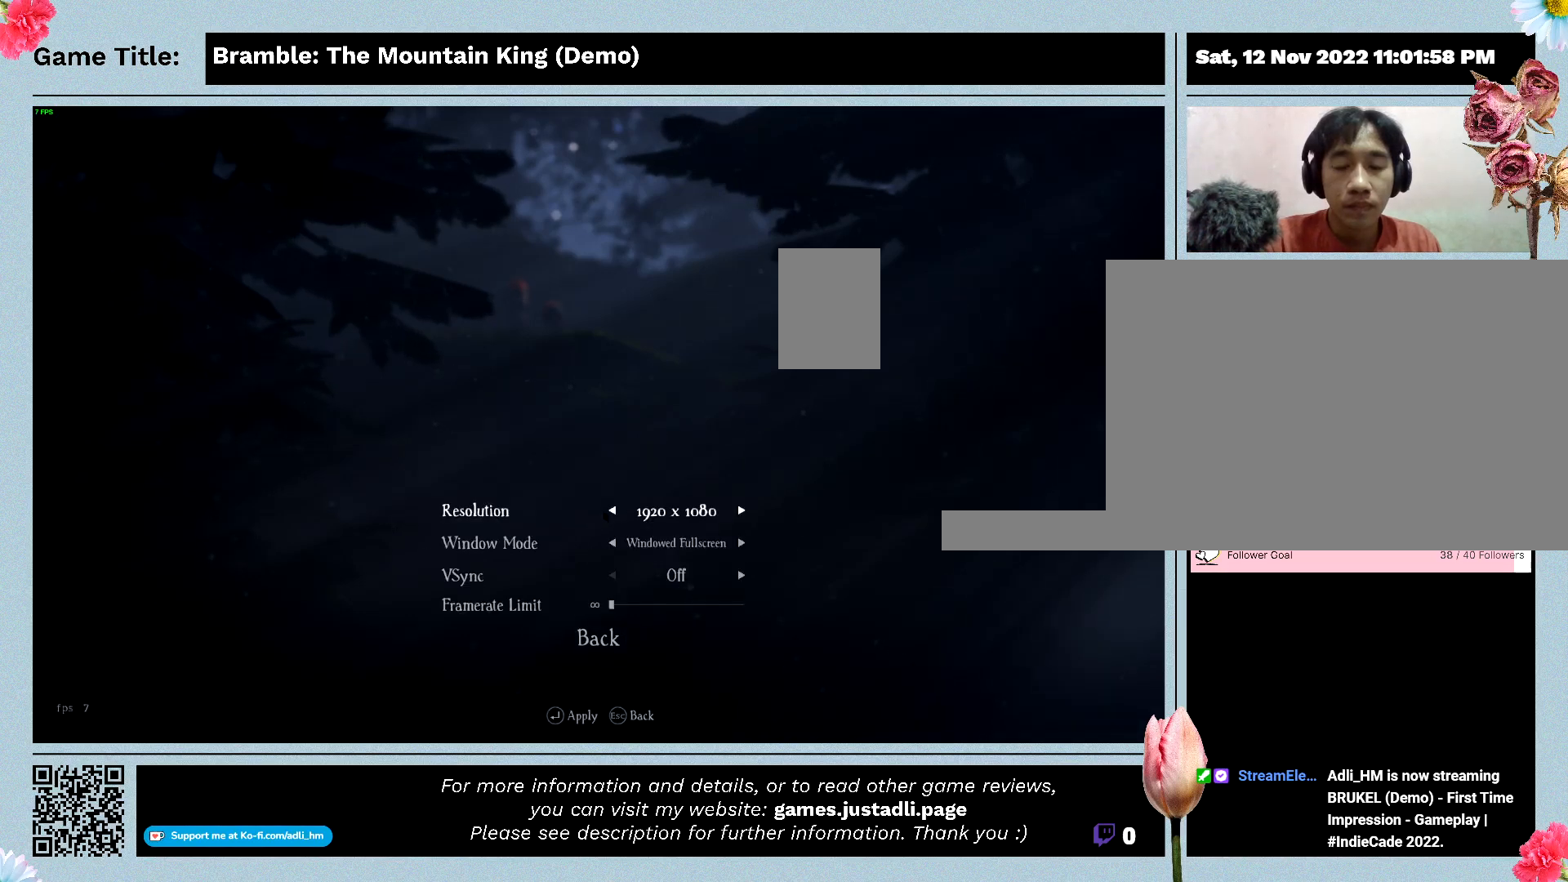
{"keys": [], "mouse": [], "events": []}
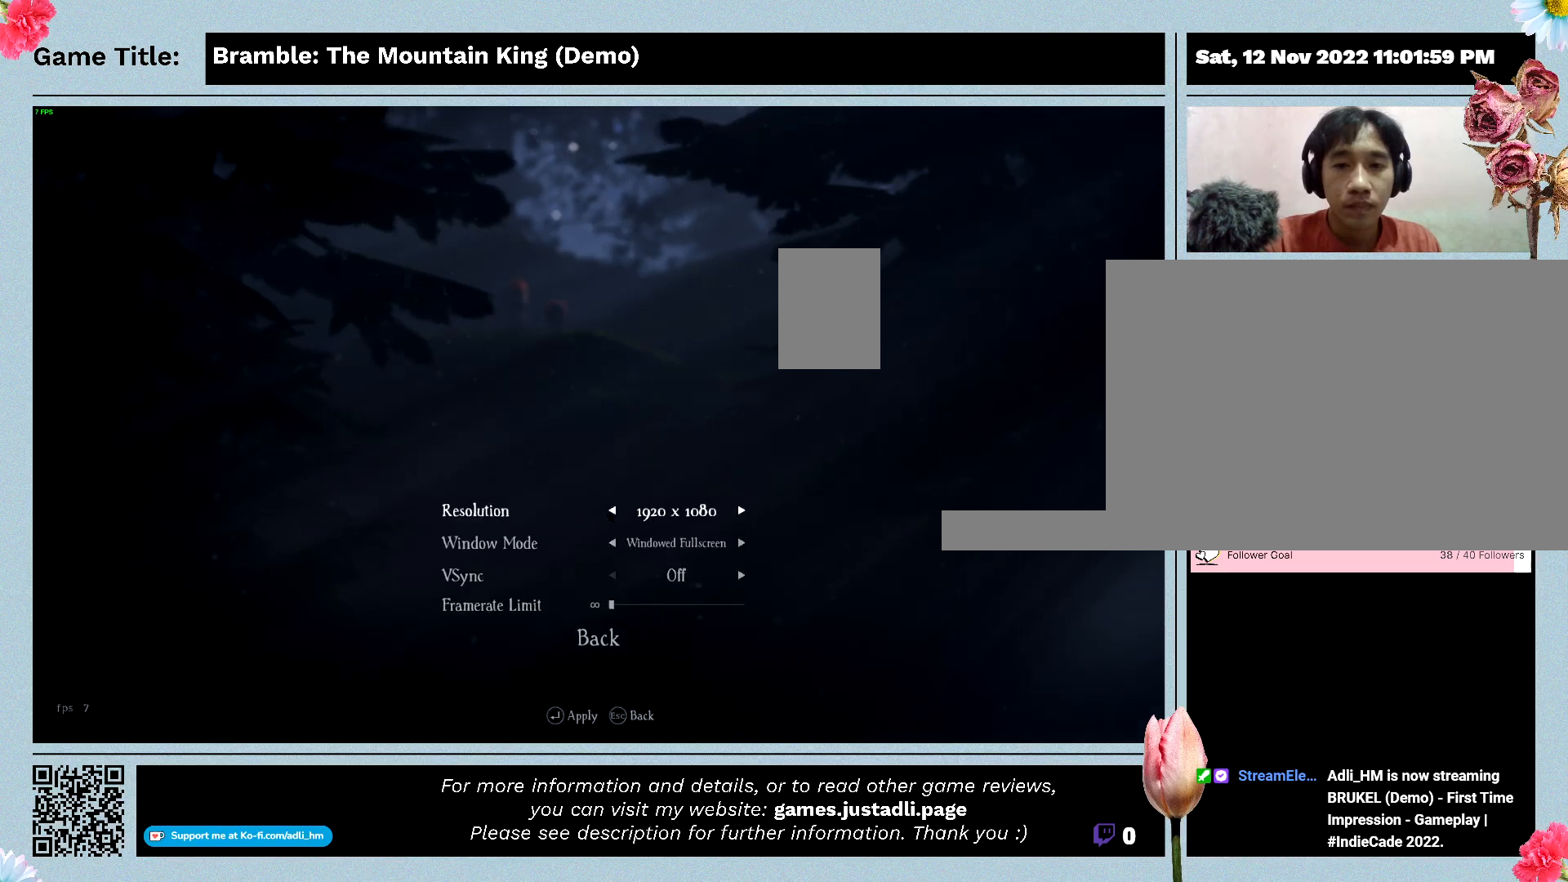
{"keys": [], "mouse": [], "events": []}
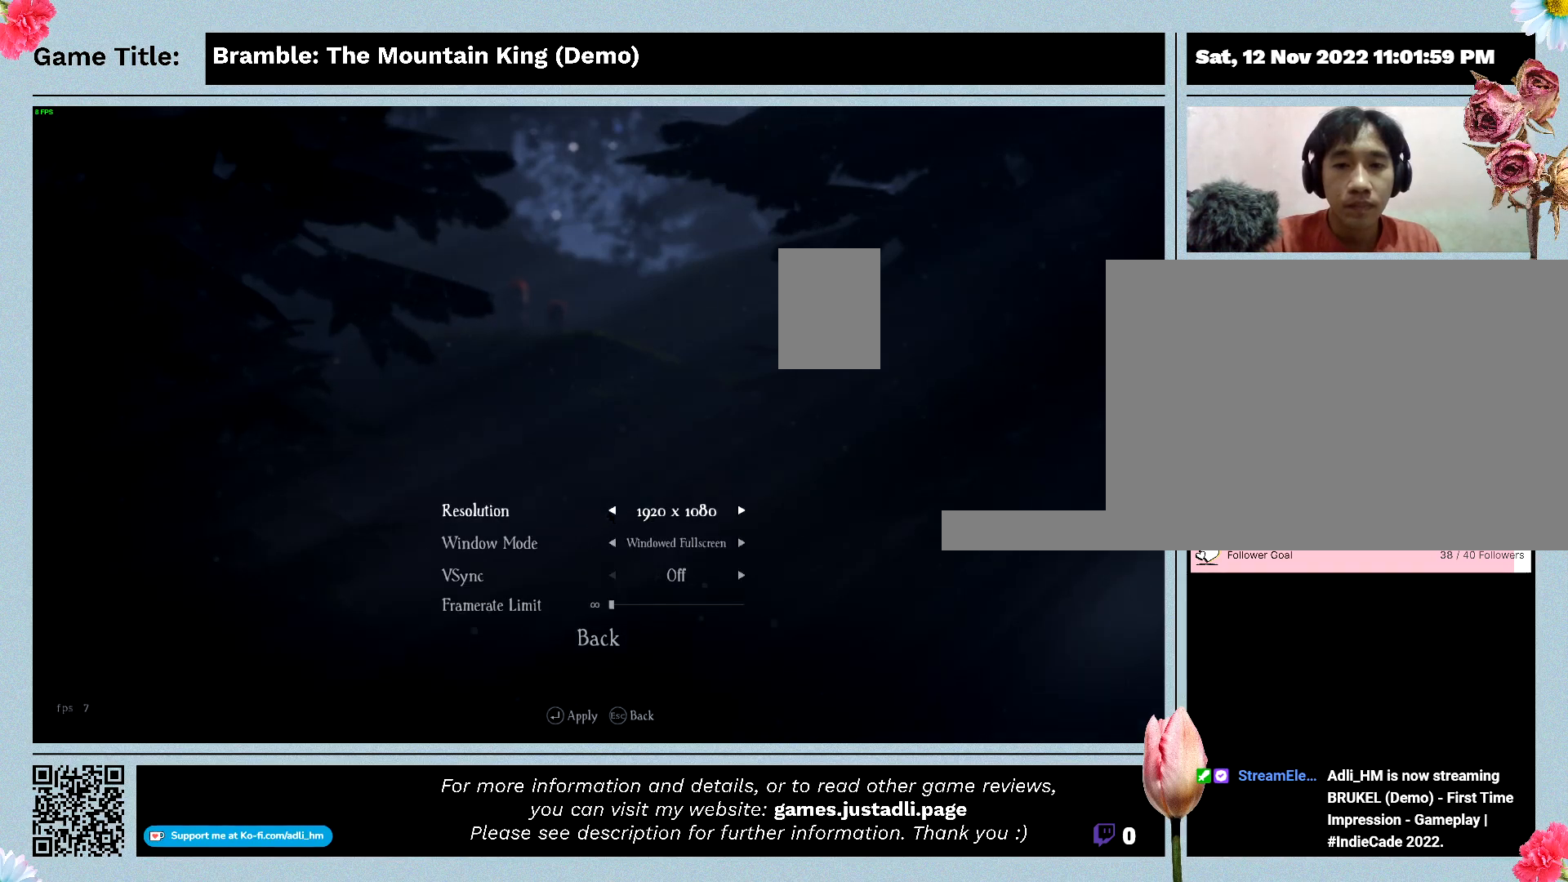
{"keys": [], "mouse": [], "events": []}
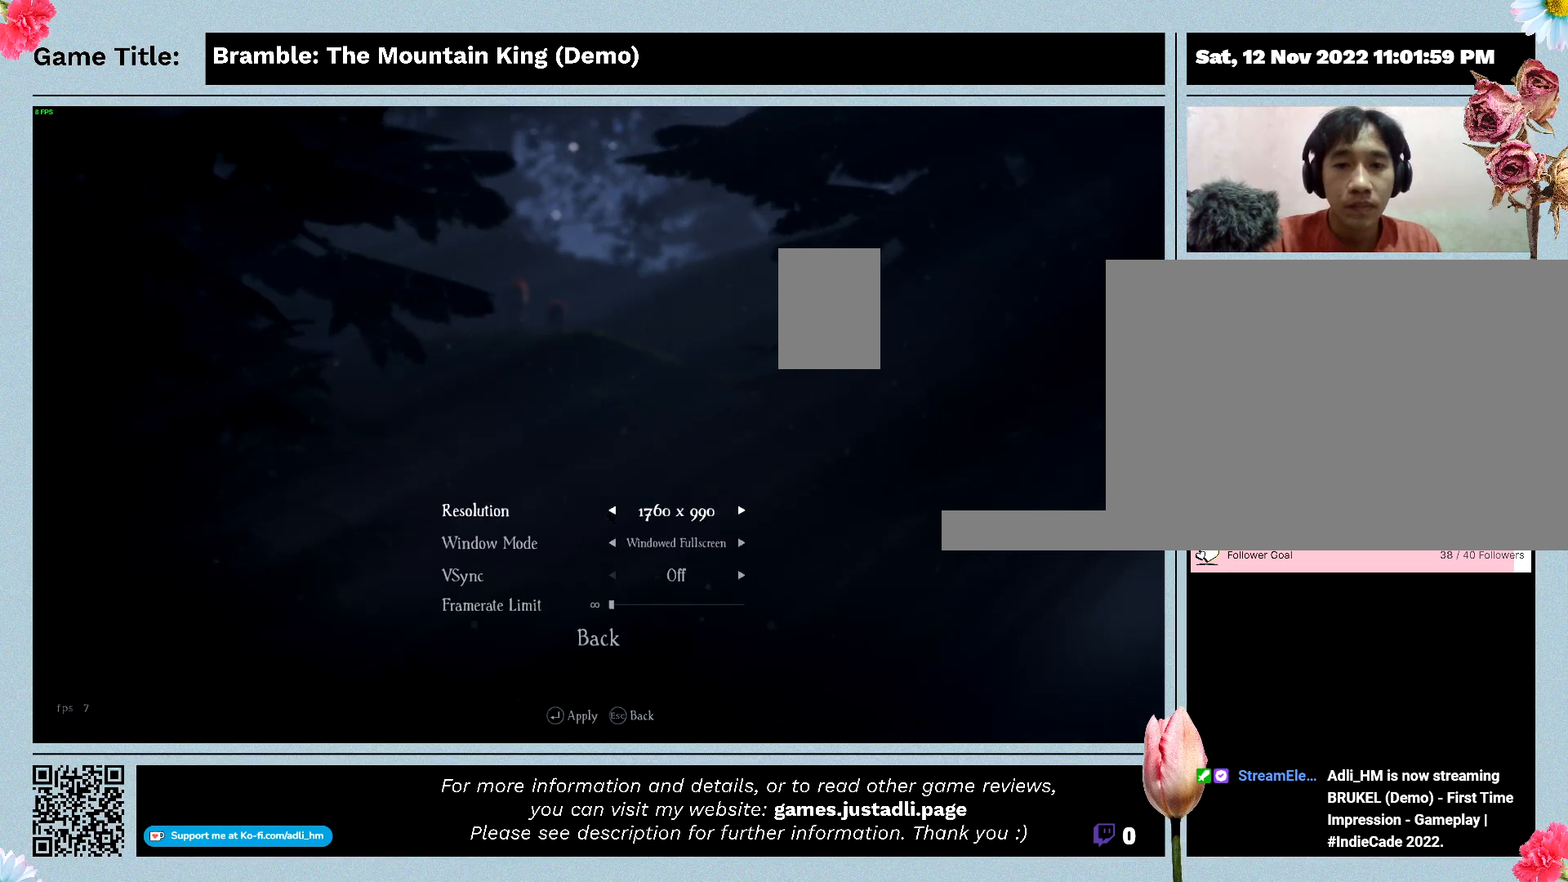
{"keys": [], "mouse": ["left"], "events": [[200, "mouse_left", "down"]]}
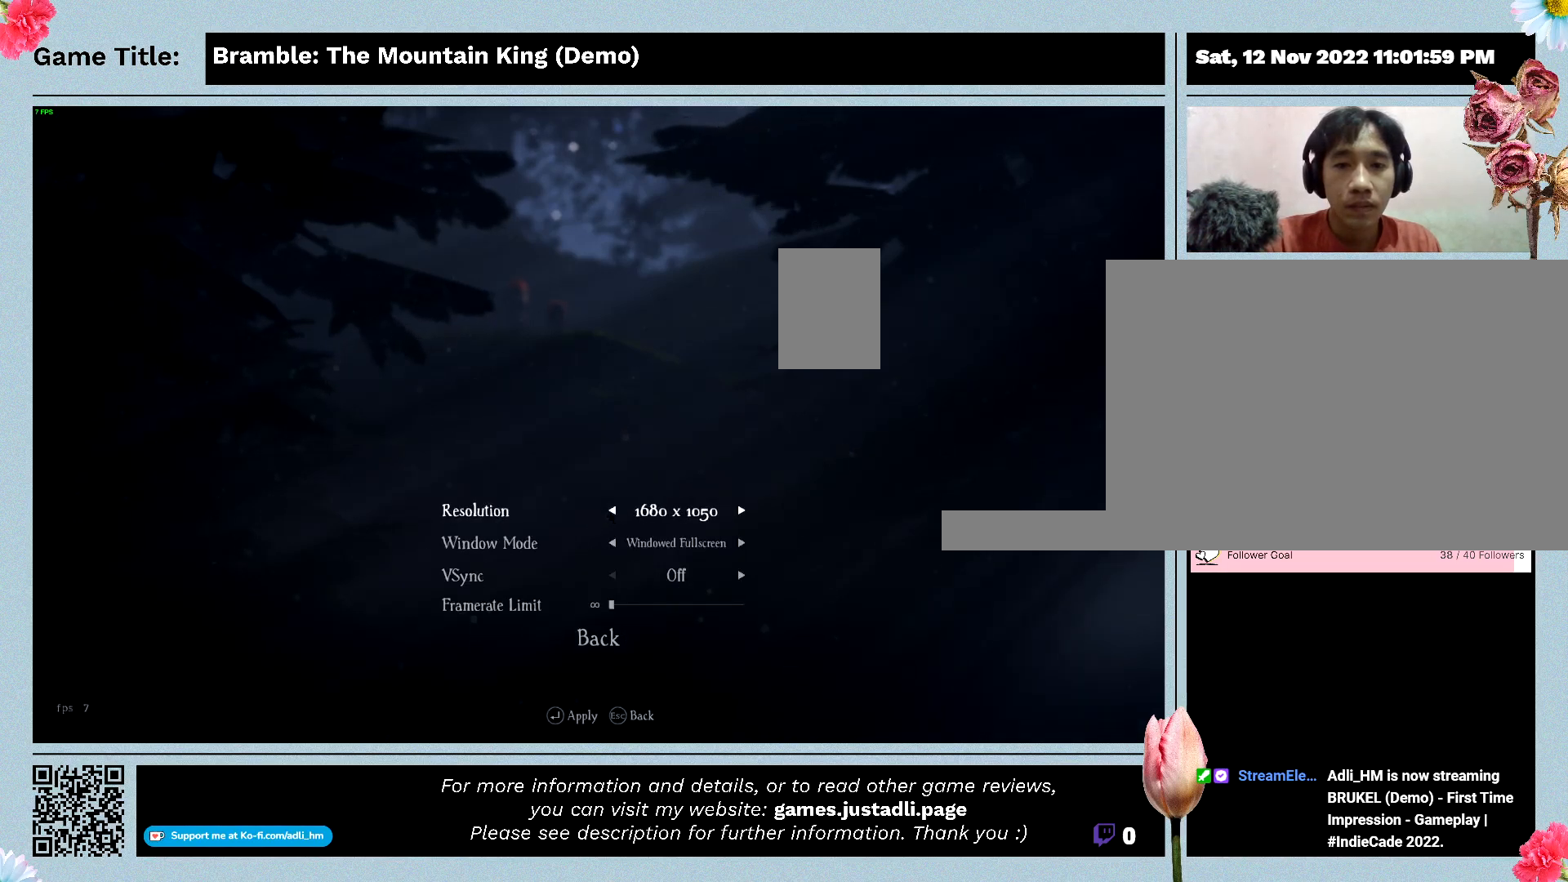
{"keys": [], "mouse": ["left"], "events": []}
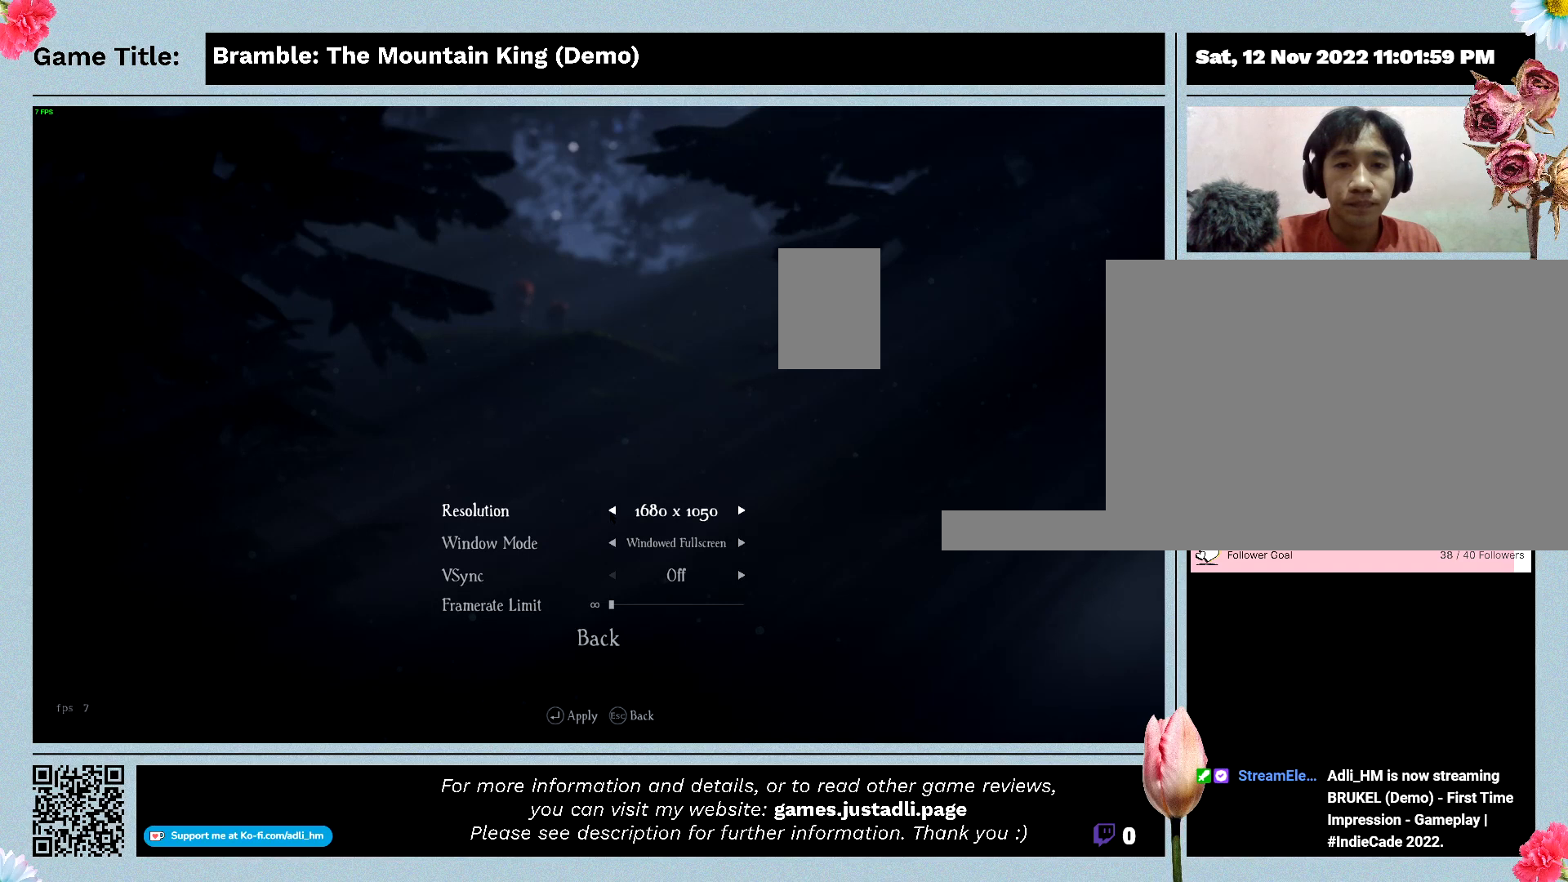
{"keys": [], "mouse": ["left"], "events": []}
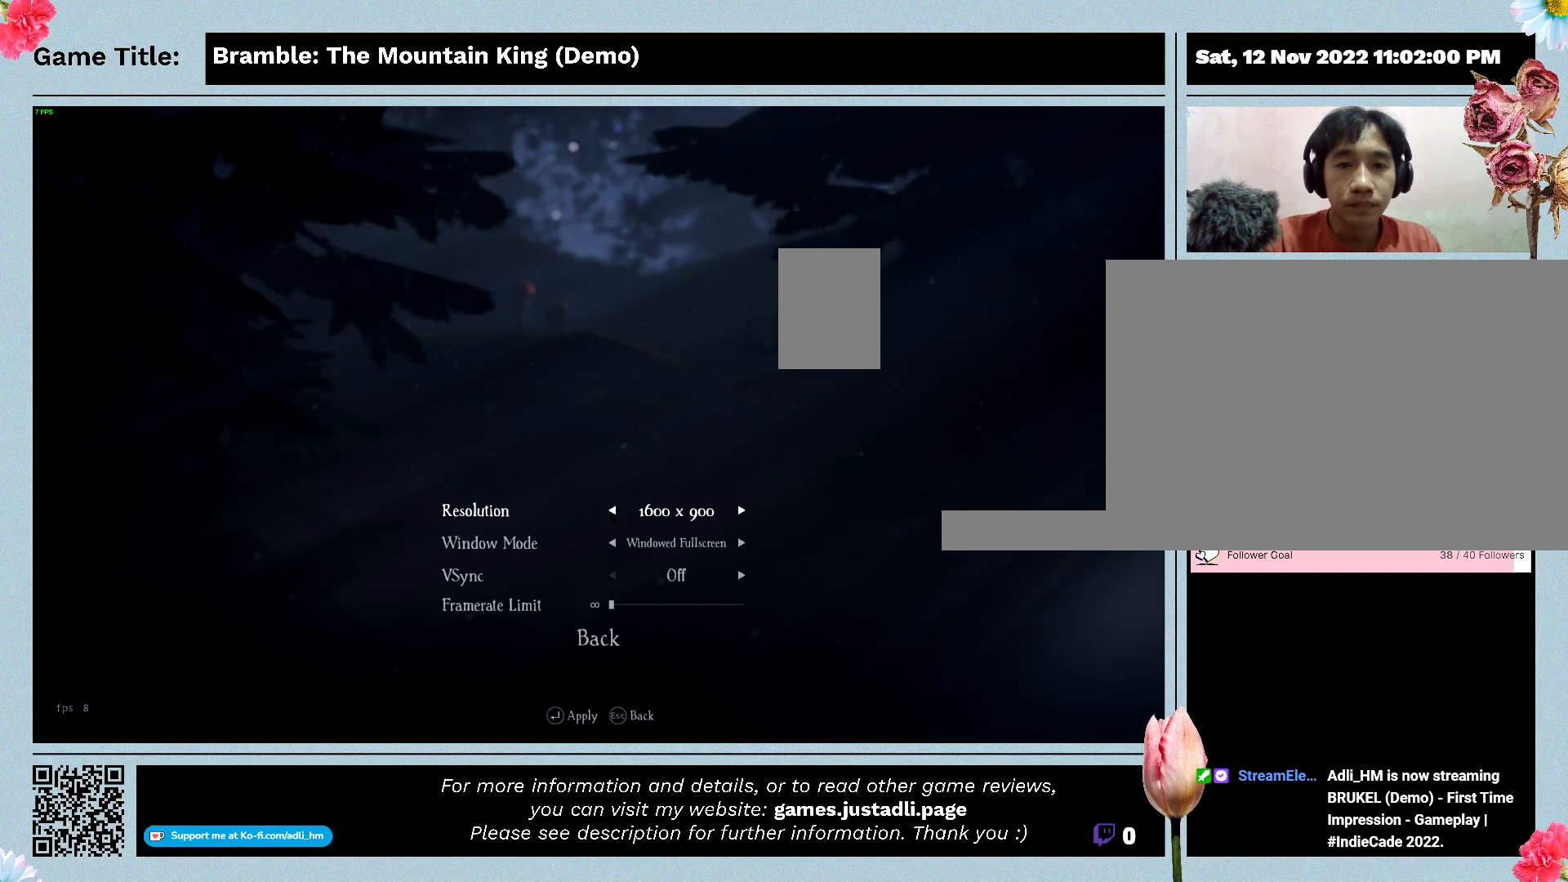
{"keys": [], "mouse": [], "events": [[333, "mouse_left", "up"]]}
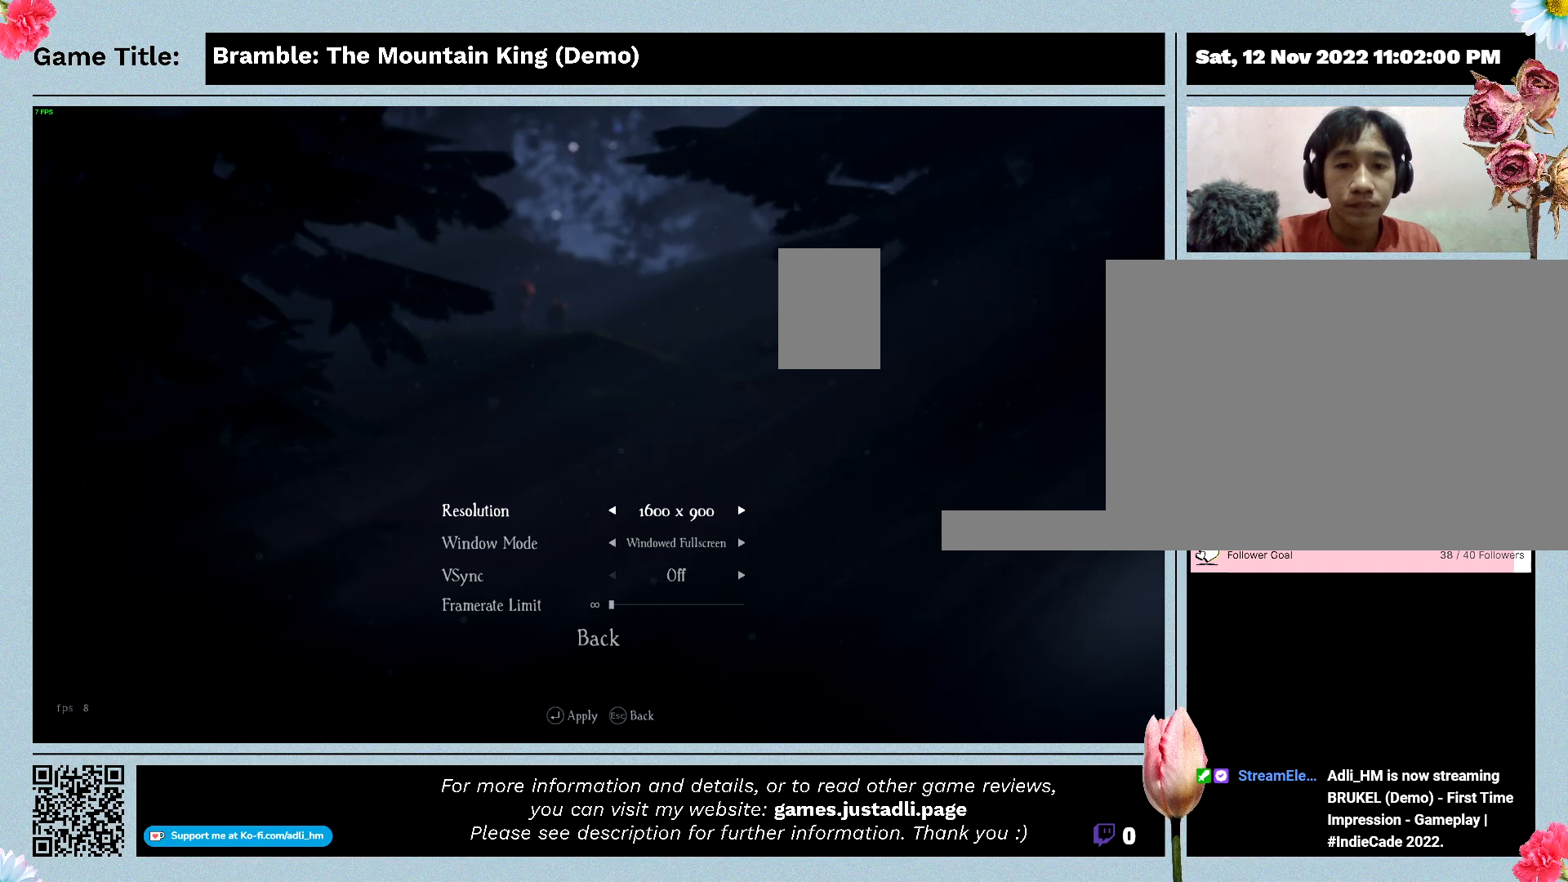
{"keys": [], "mouse": [], "events": []}
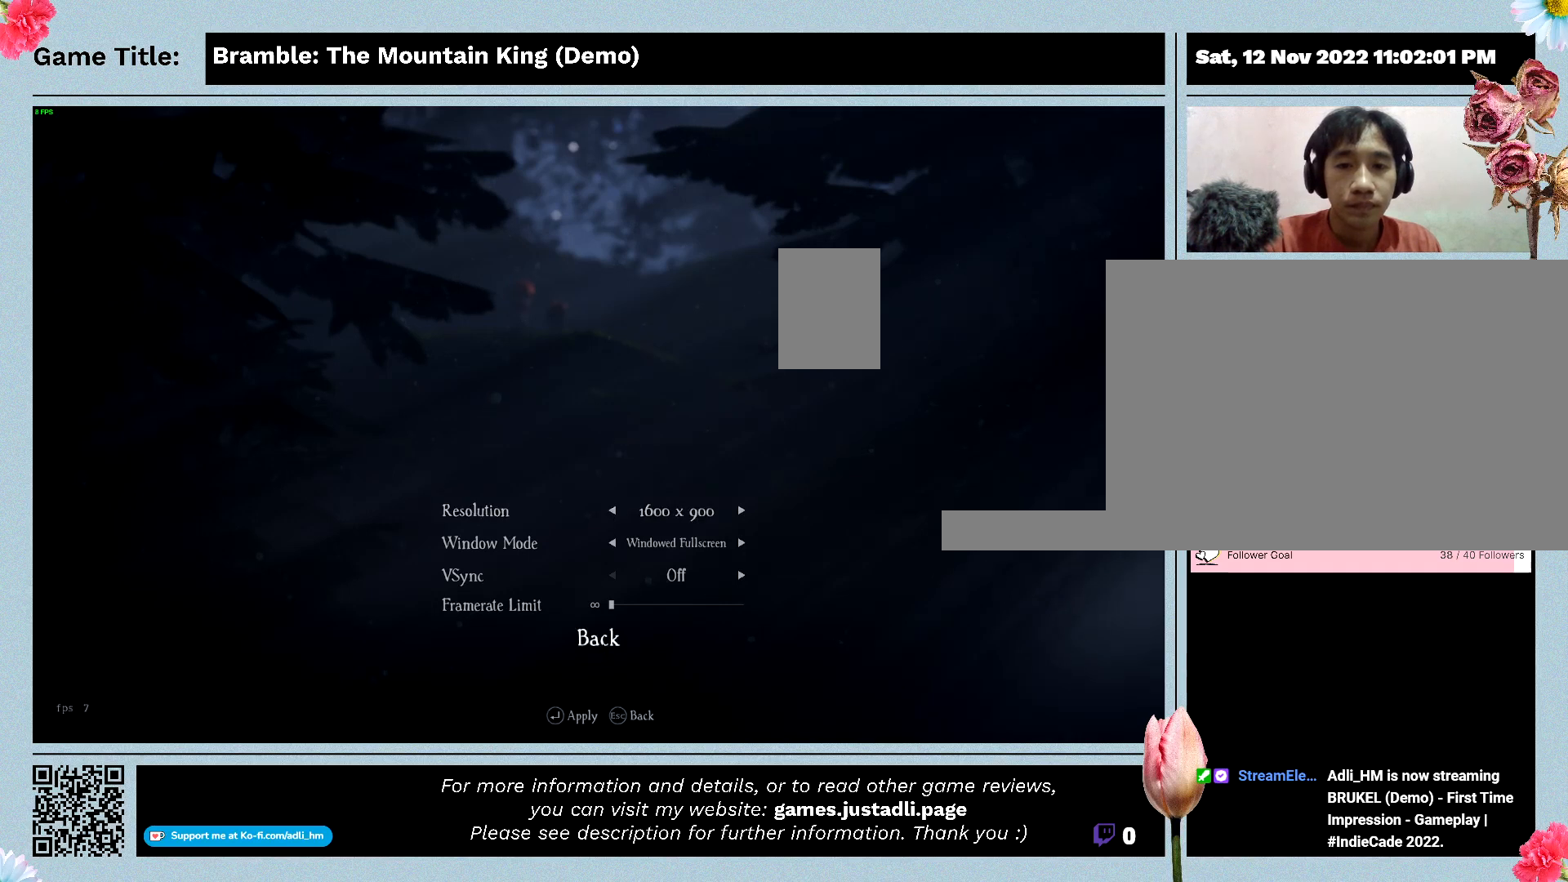
{"keys": [], "mouse": [], "events": []}
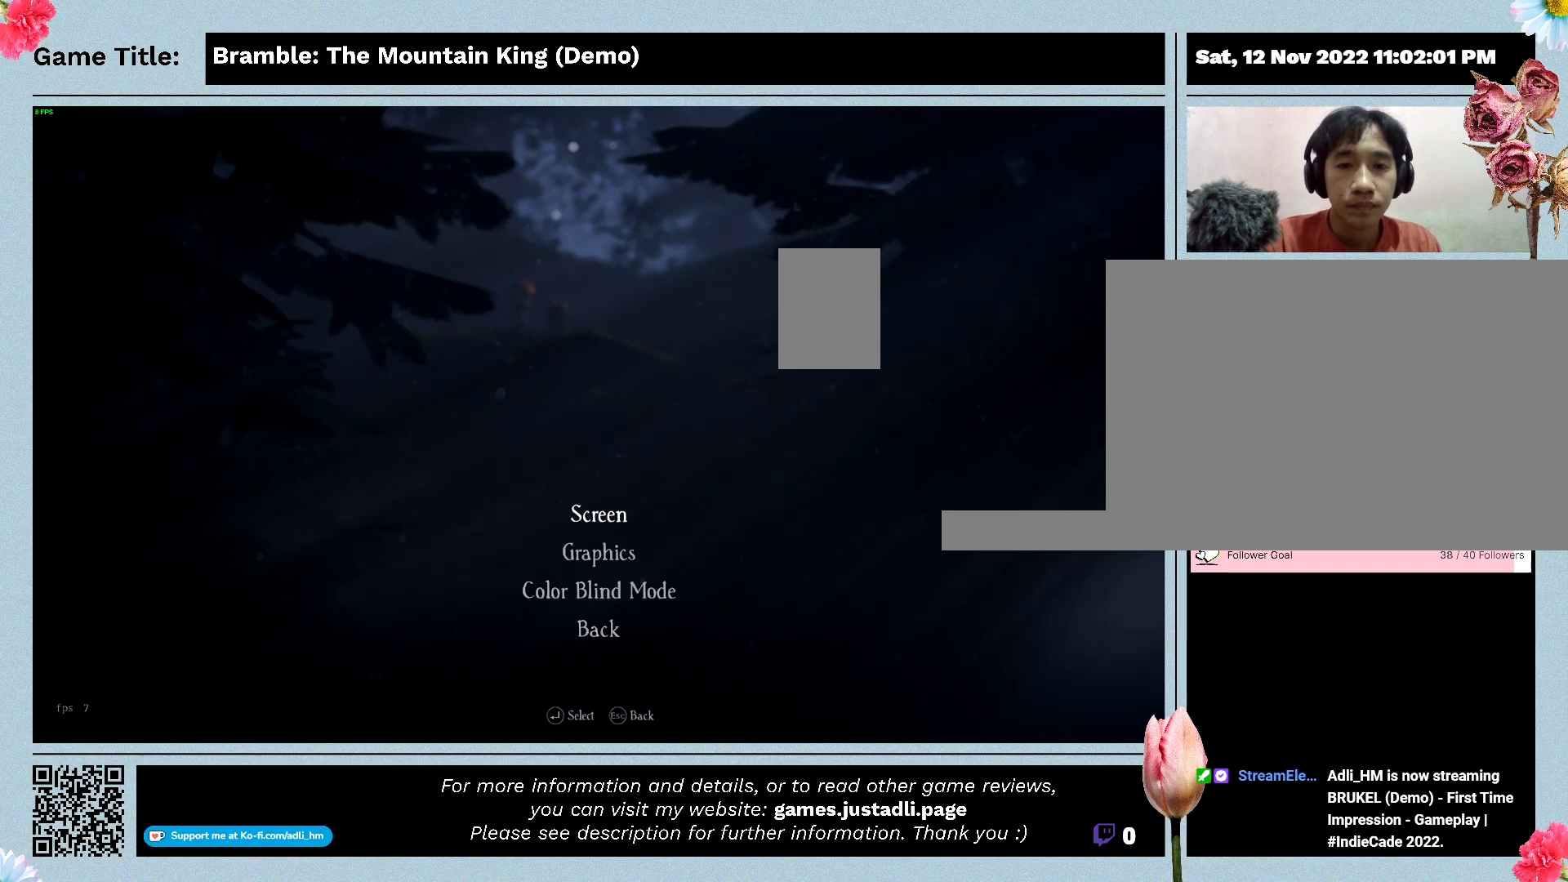
{"keys": [], "mouse": [], "events": []}
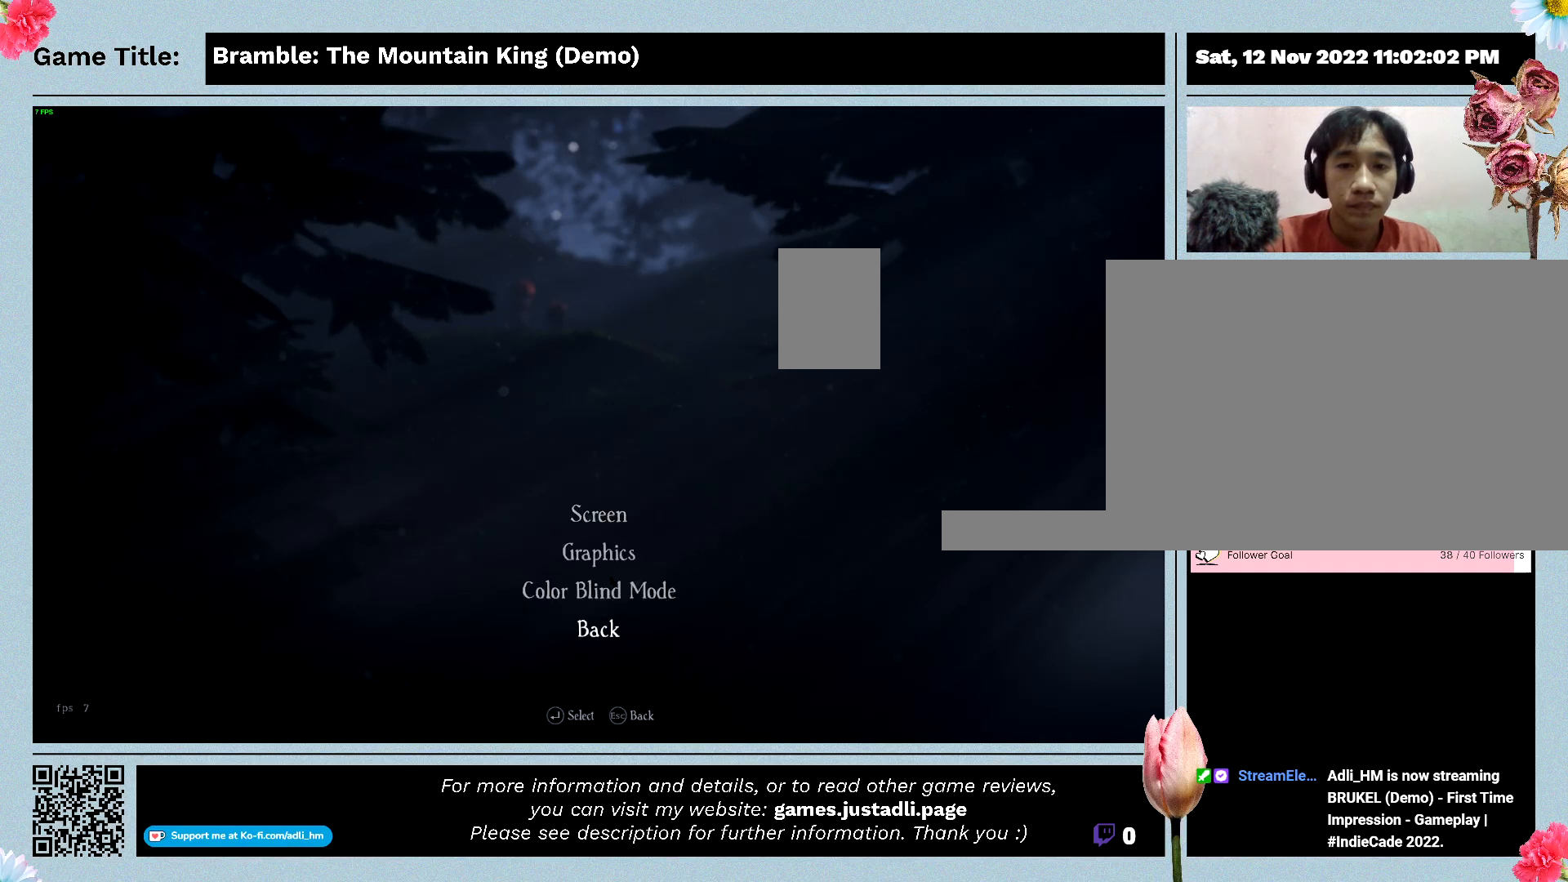
{"keys": [], "mouse": [], "events": []}
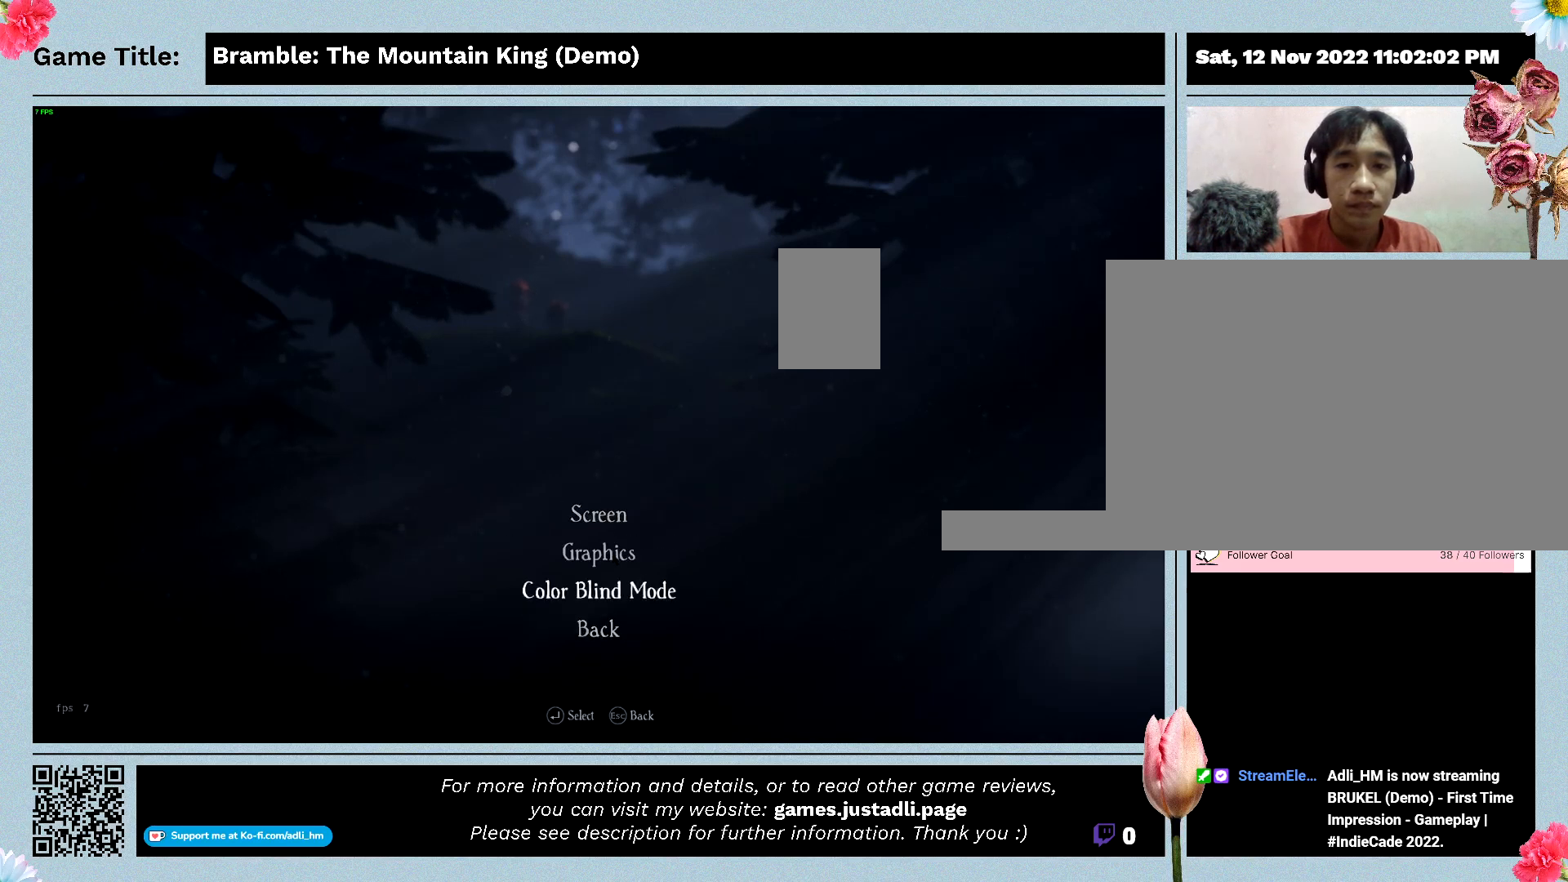
{"keys": [], "mouse": [], "events": []}
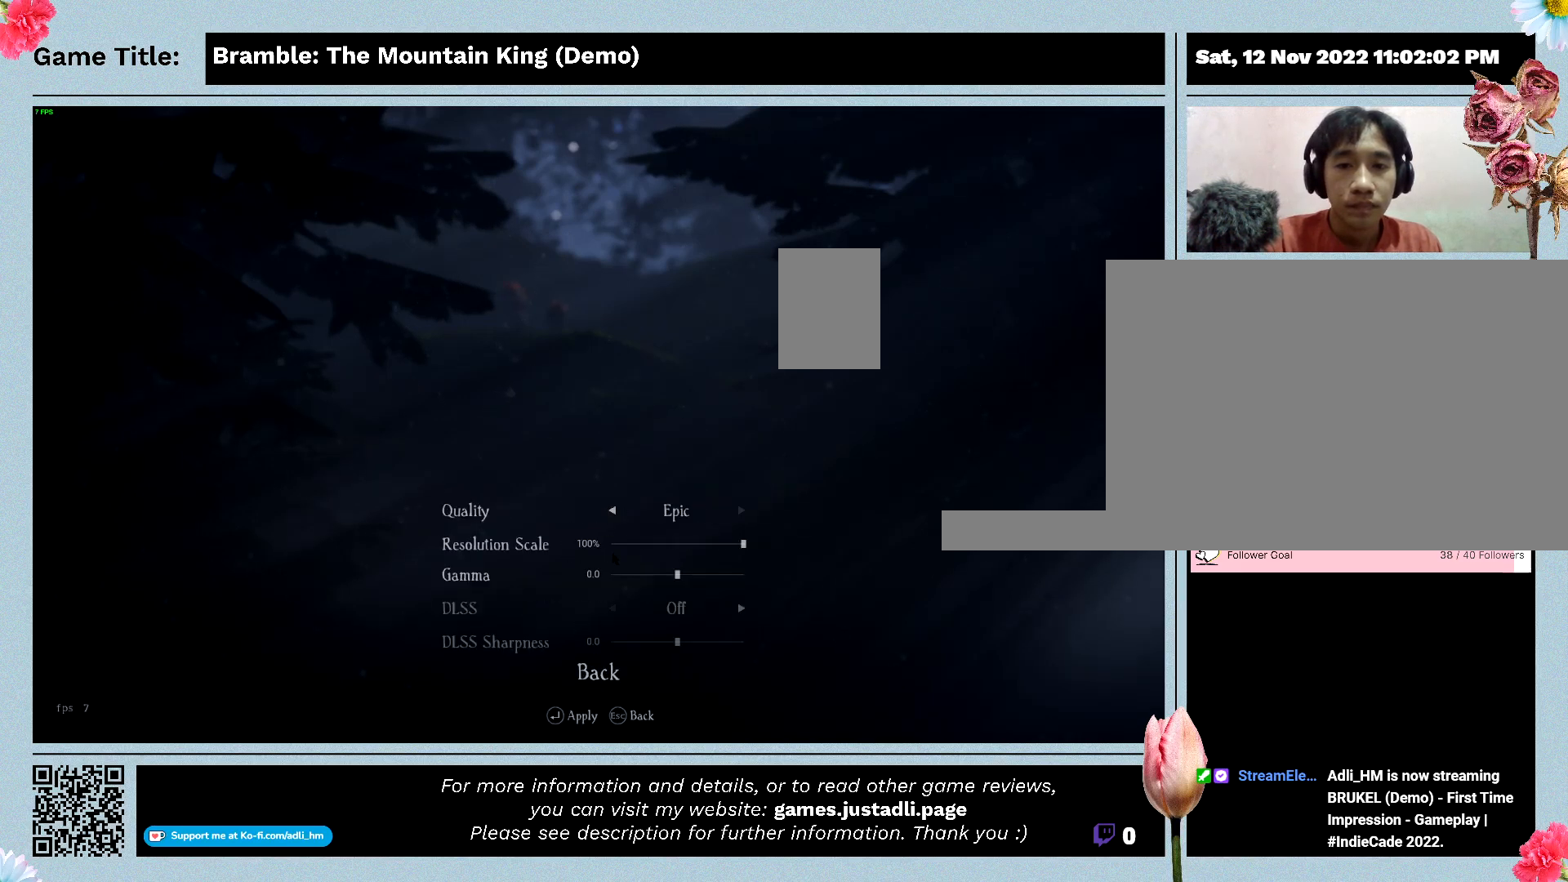
{"keys": [], "mouse": ["left"], "events": [[233, "mouse_left", "down"]]}
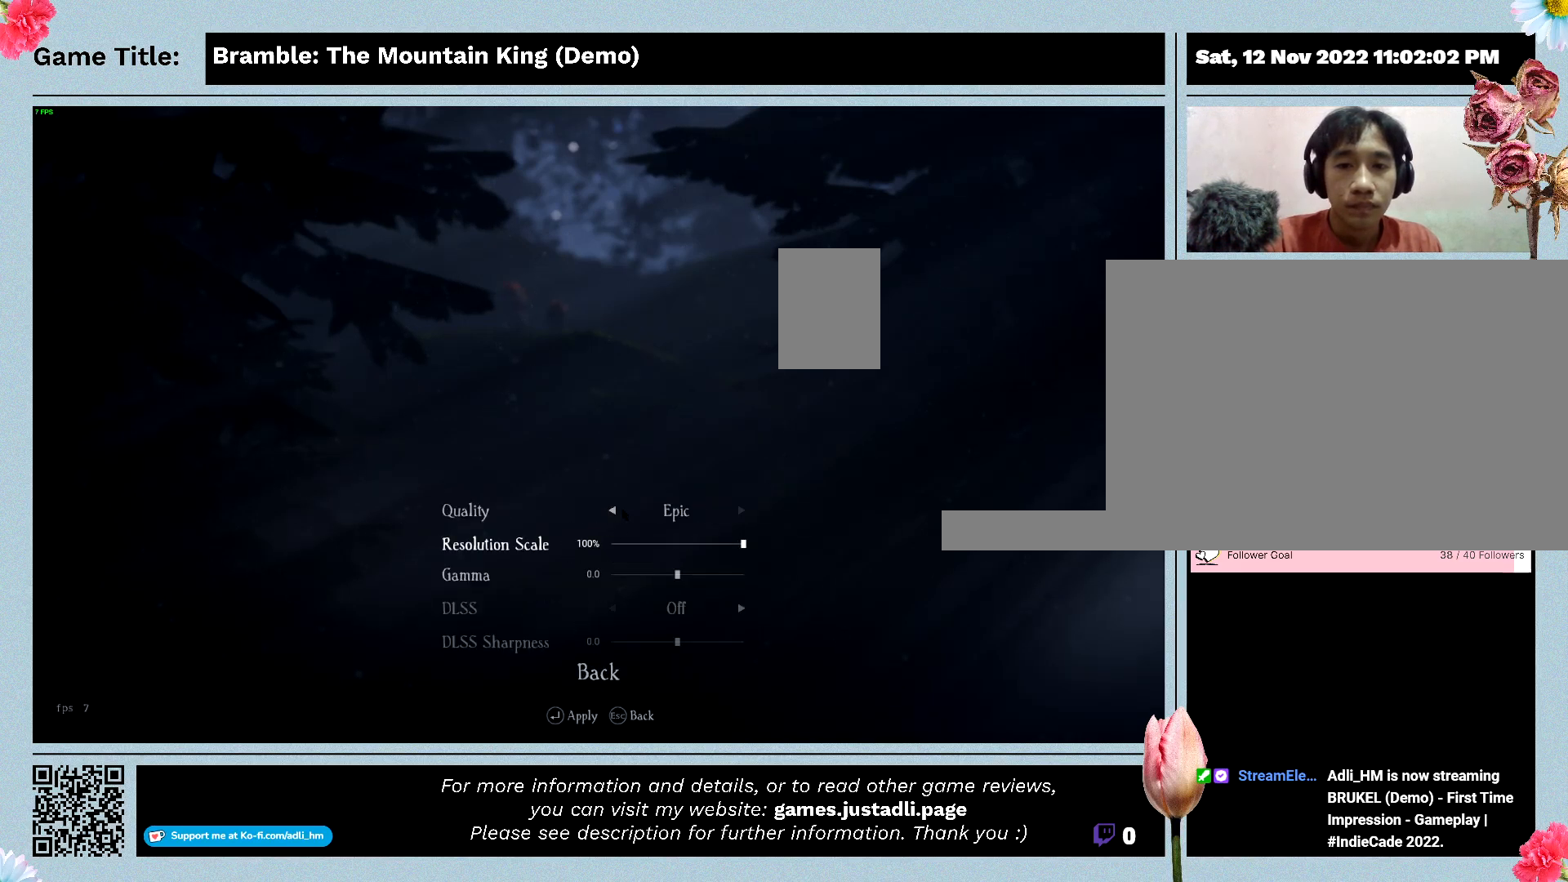
{"keys": [], "mouse": [], "events": [[433, "mouse_left", "up"]]}
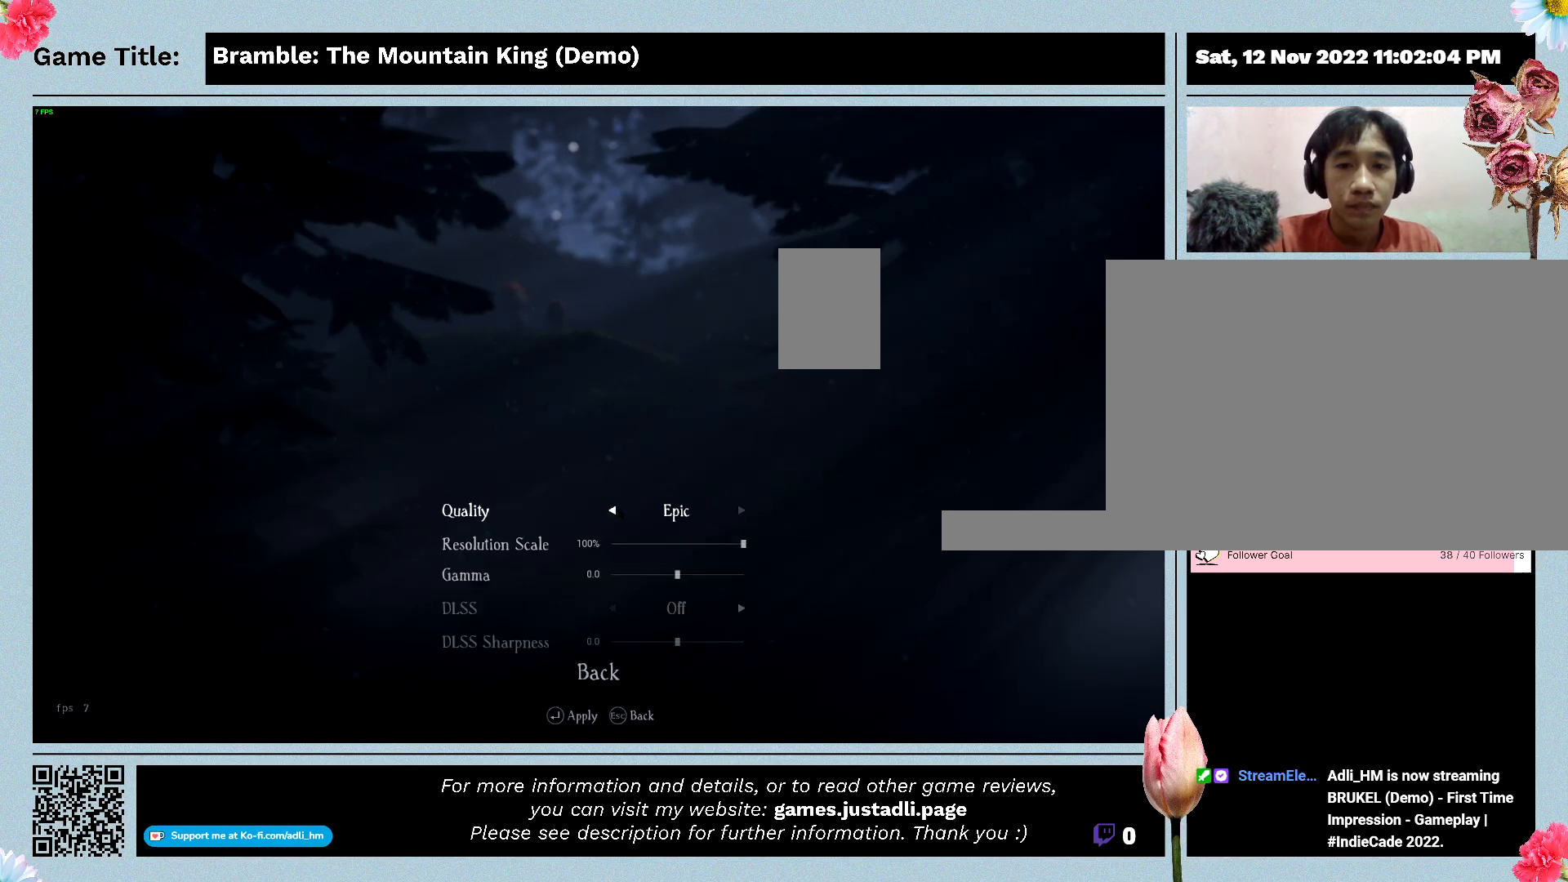
{"keys": [], "mouse": [], "events": []}
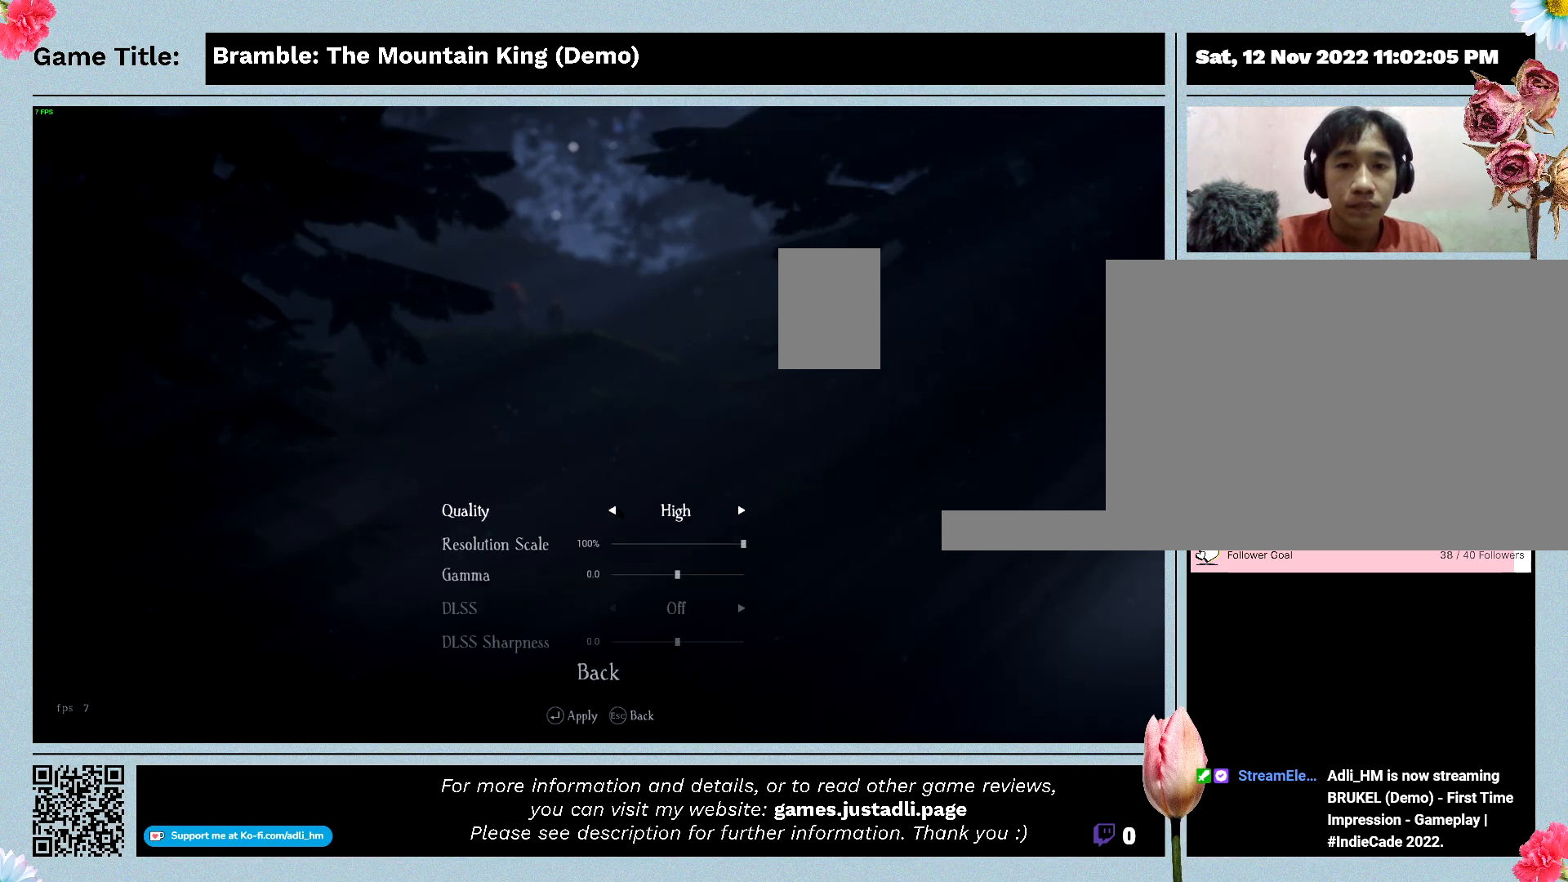
{"keys": [], "mouse": ["left"], "events": [[467, "mouse_left", "down"]]}
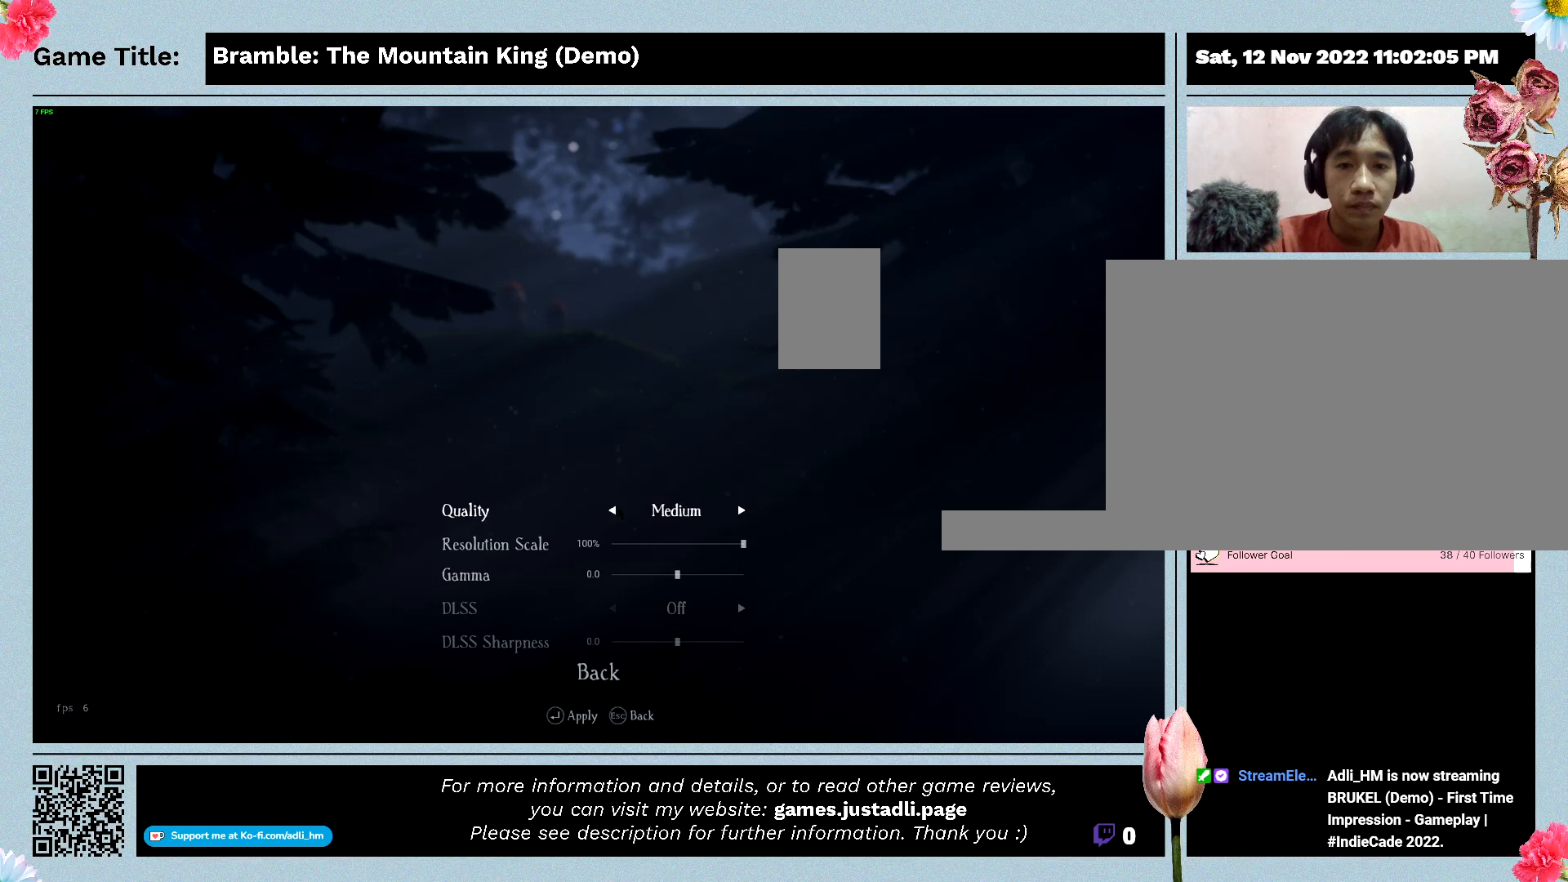
{"keys": [], "mouse": [], "events": [[400, "mouse_left", "up"]]}
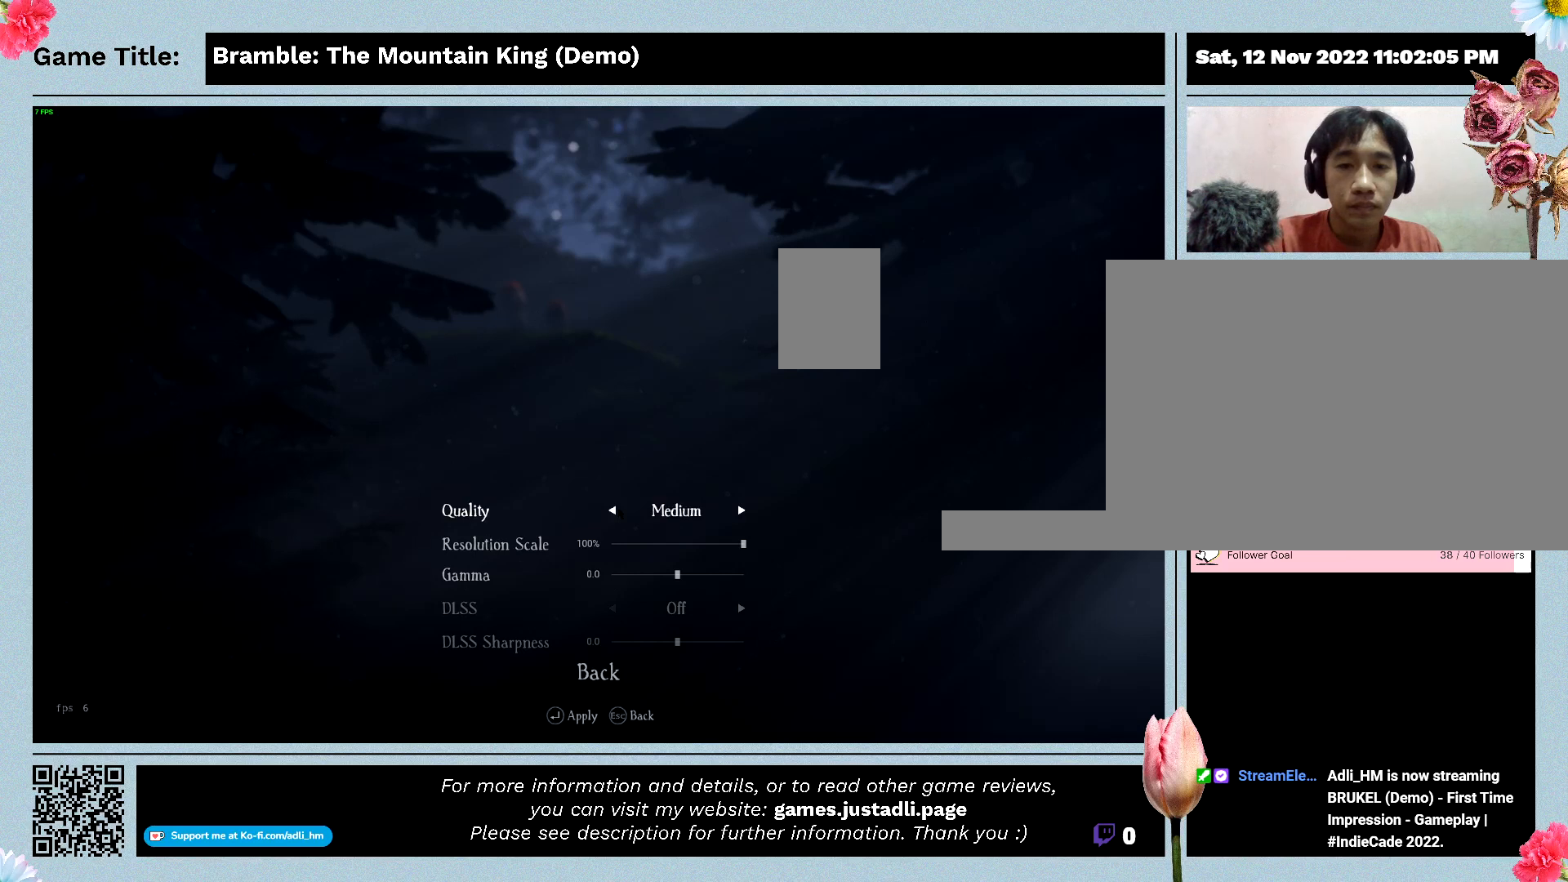
{"keys": [], "mouse": ["left"], "events": [[500, "mouse_left", "down"]]}